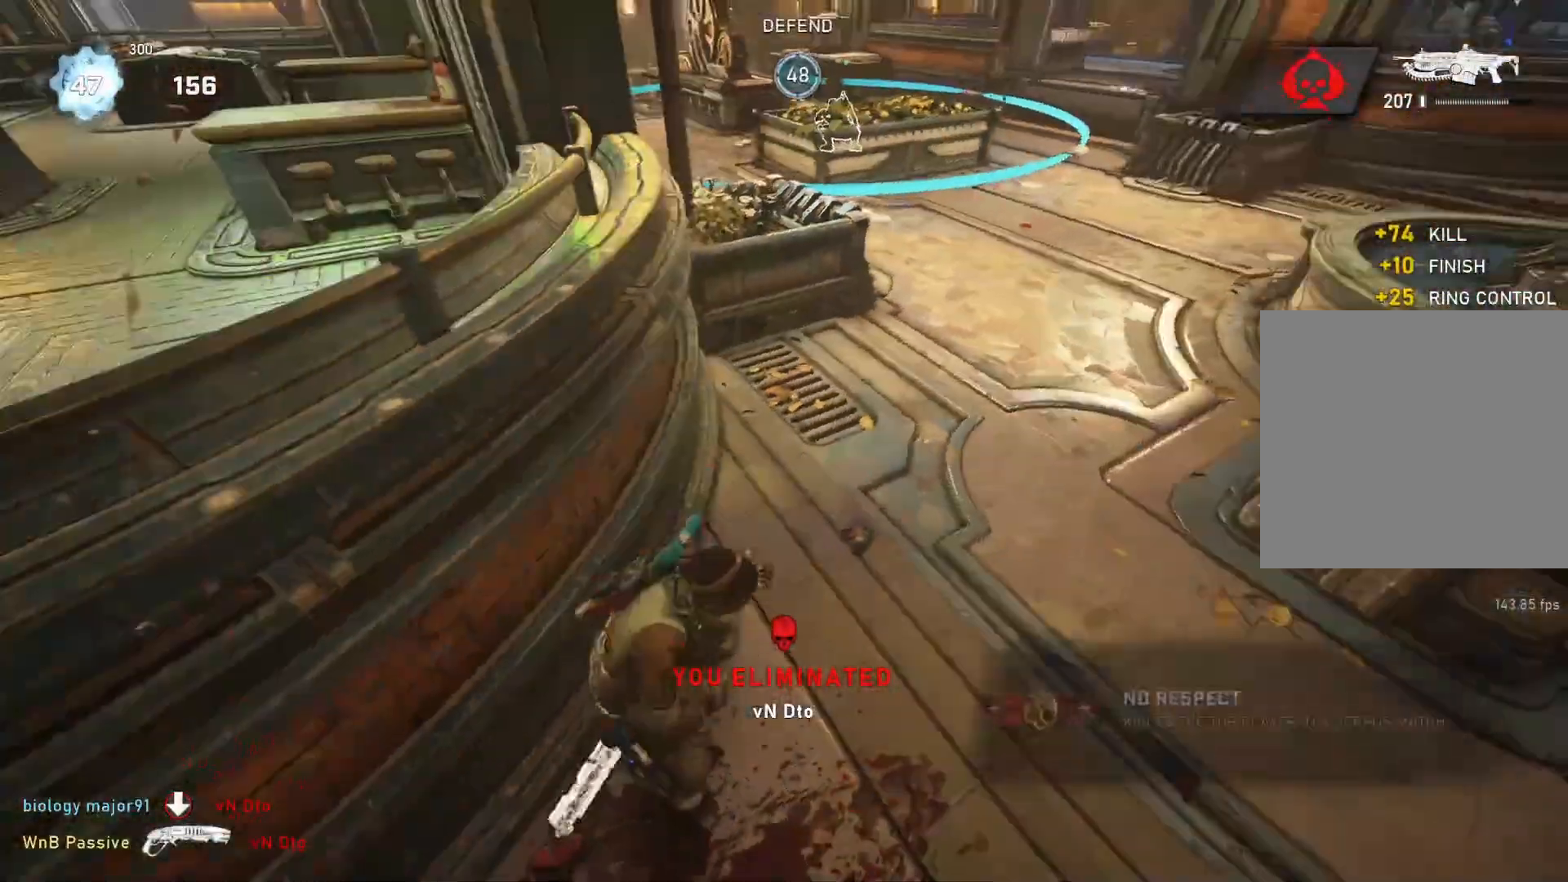
Gameplay with a controller (Xbox layout); each line is a JSON object with the inputs held at the frame after it. "events" lists button and stick changes between this image and that frame as [ms after this image, input, new state], when the widget could be followed in between.
{"buttons": ["L1"], "left_stick": "up", "right_stick": "up", "events": [[267, "L1", "down"], [283, "left_stick", "up"], [450, "right_stick", "up"]]}
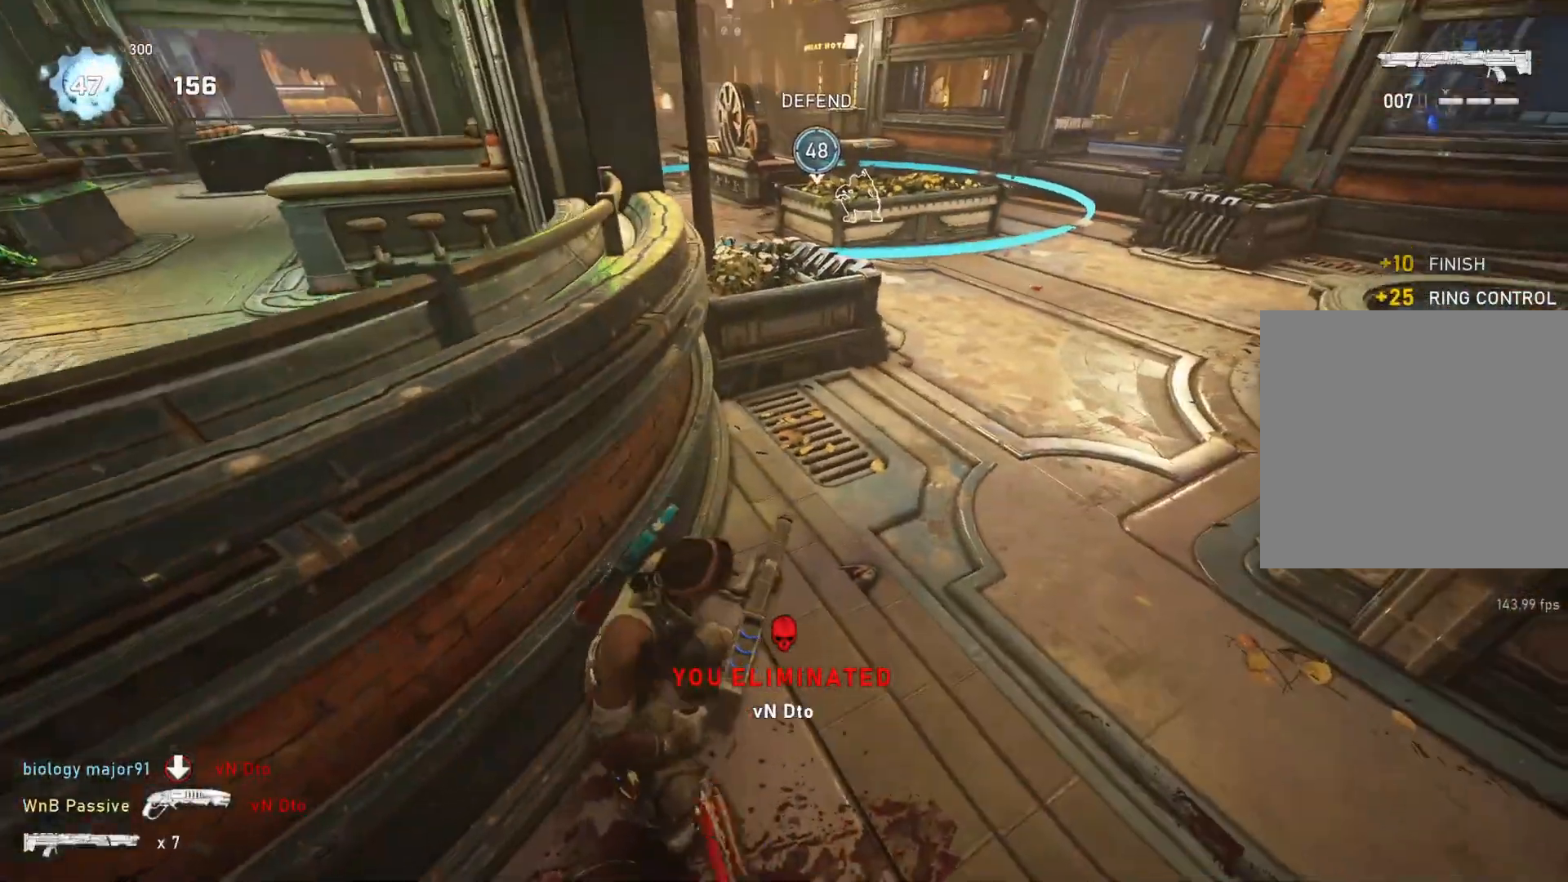
{"buttons": ["L1"], "left_stick": "up", "right_stick": "center", "events": [[17, "right_stick", "center"], [200, "right_stick", "up"], [267, "right_stick", "center"]]}
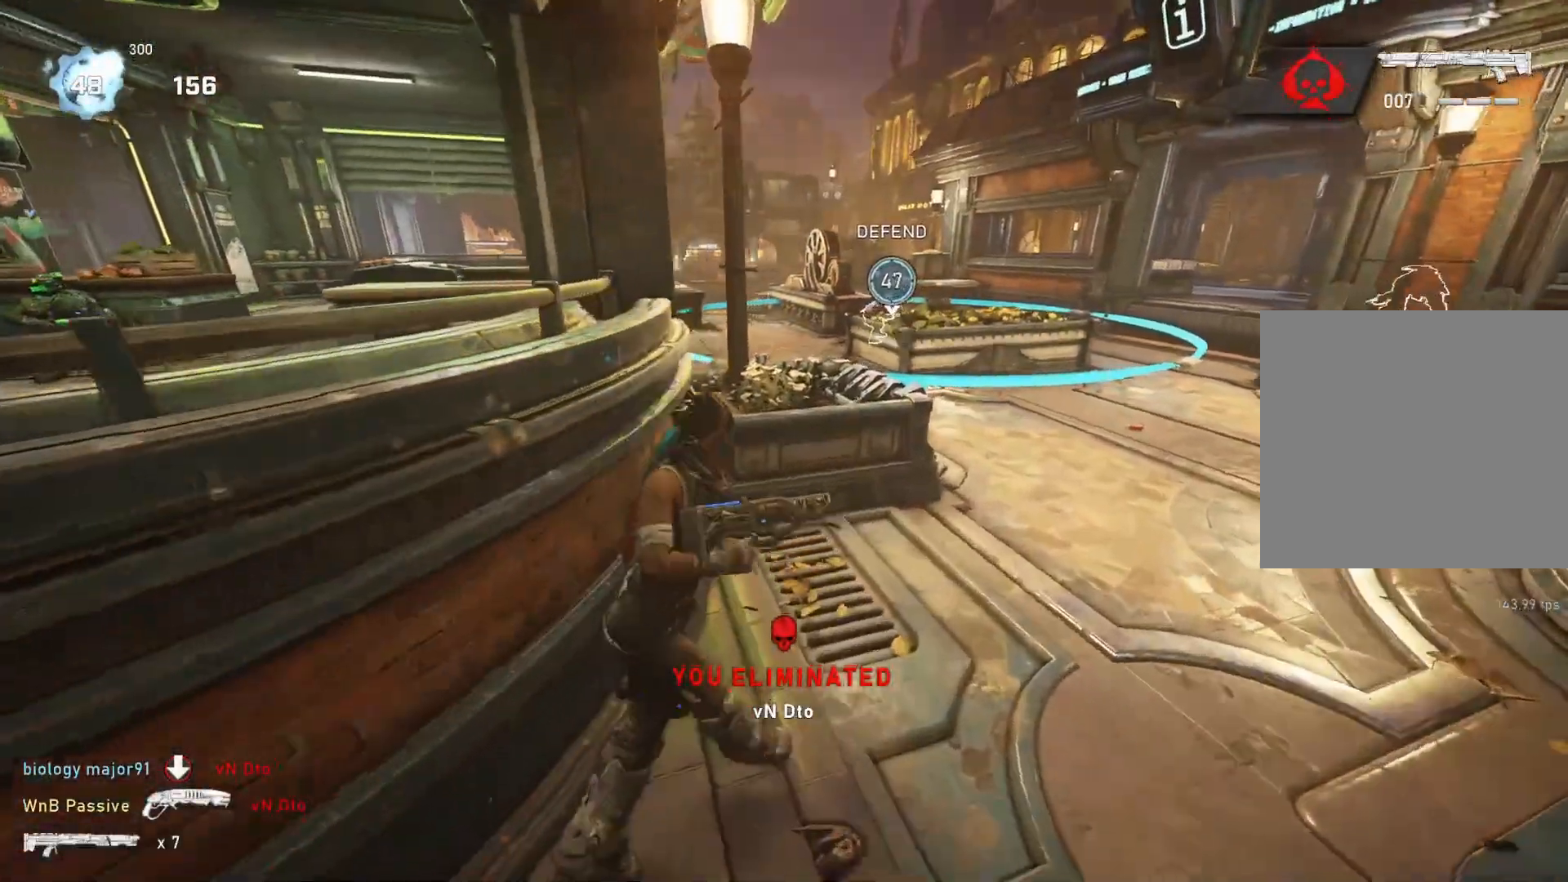
{"buttons": ["L1"], "left_stick": "up-right", "right_stick": "center", "events": [[117, "left_stick", "up-right"], [167, "L1", "up"], [233, "L1", "down"]]}
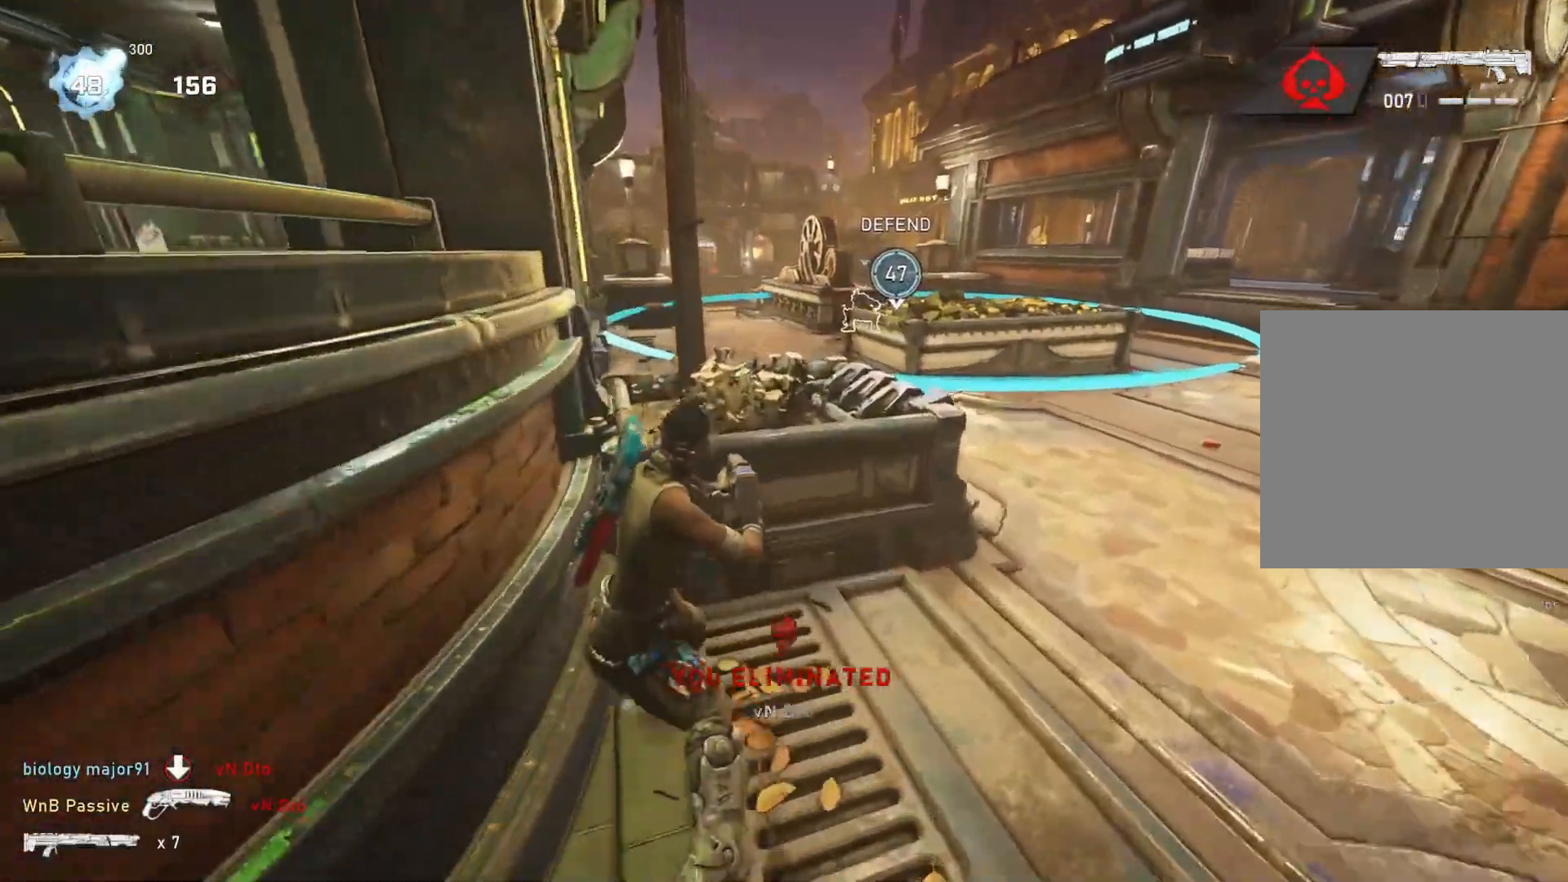
{"buttons": [], "left_stick": "center", "right_stick": "center", "events": [[50, "right_stick", "left"], [133, "right_stick", "center"], [317, "L1", "up"], [317, "right_stick", "up"], [367, "left_stick", "center"], [383, "right_stick", "center"]]}
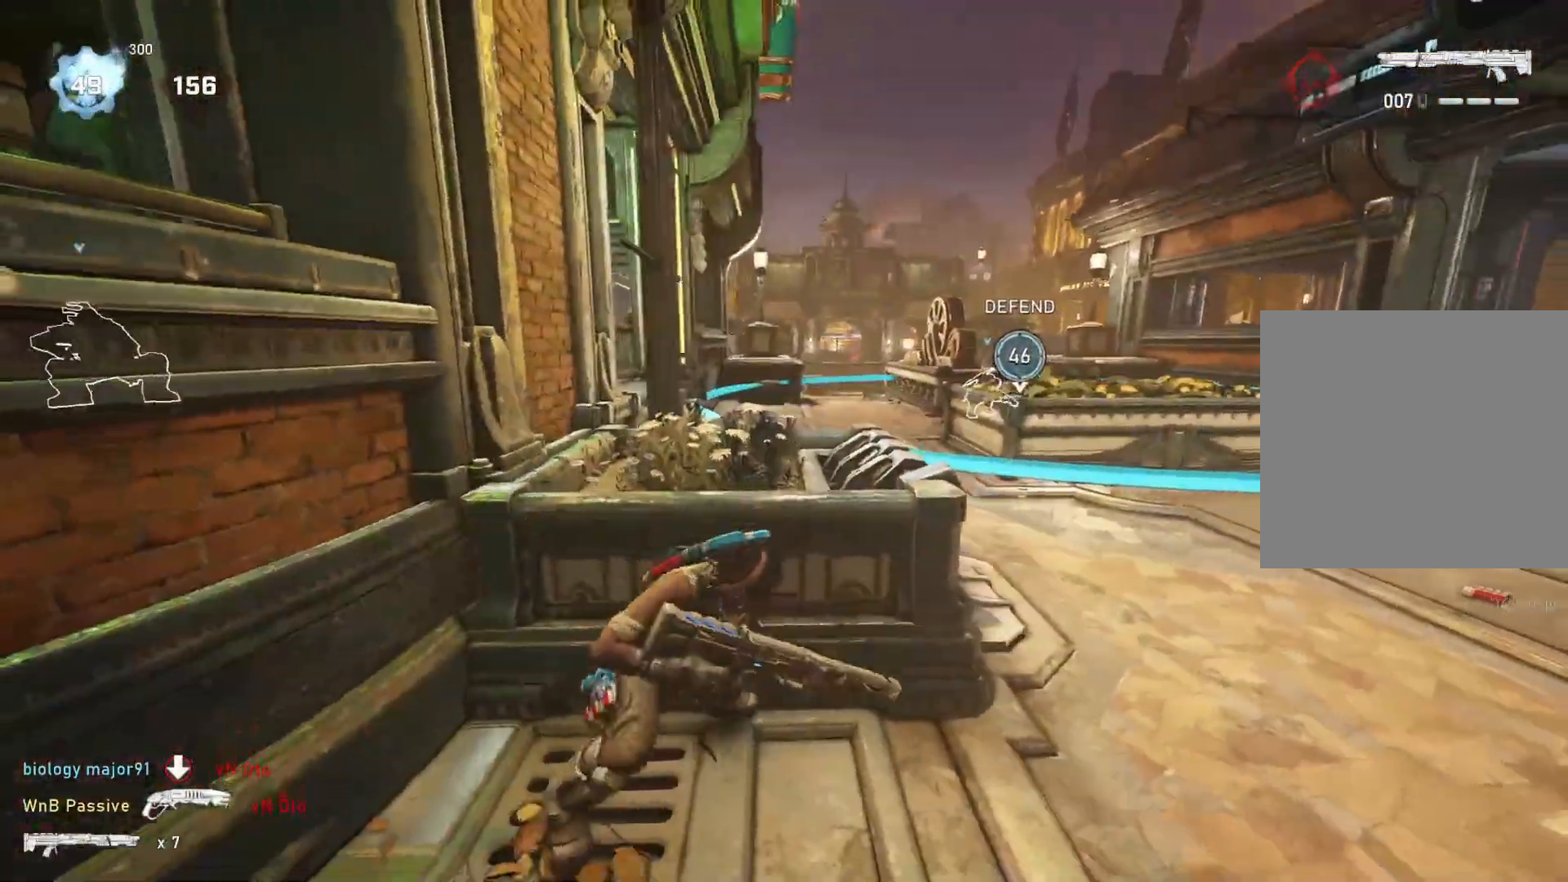
{"buttons": ["L2", "R2"], "left_stick": "center", "right_stick": "center", "events": [[33, "L2", "down"], [33, "right_stick", "up"], [150, "R3", "down"], [150, "right_stick", "up-right"], [250, "L3", "down"], [250, "R3", "up"], [300, "L3", "up"], [400, "R2", "down"], [467, "right_stick", "center"]]}
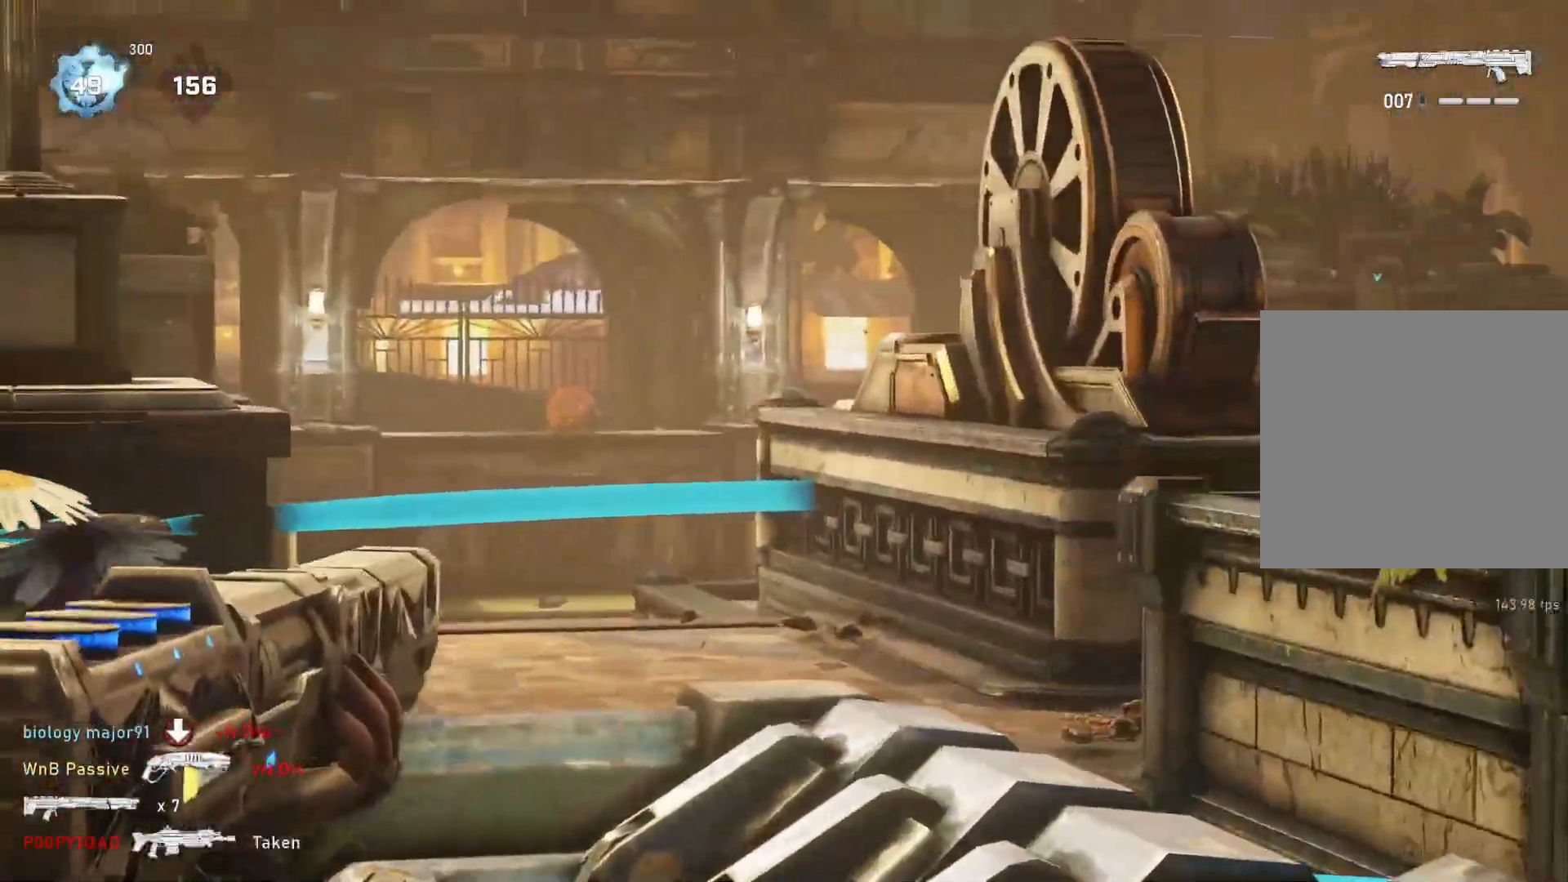
{"buttons": ["L2", "R2"], "left_stick": "center", "right_stick": "center", "events": [[83, "L3", "down"], [117, "left_stick", "left"], [150, "L3", "up"], [150, "right_stick", "up-left"], [200, "left_stick", "center"], [250, "right_stick", "center"], [367, "right_stick", "left"], [433, "right_stick", "right"], [500, "right_stick", "center"]]}
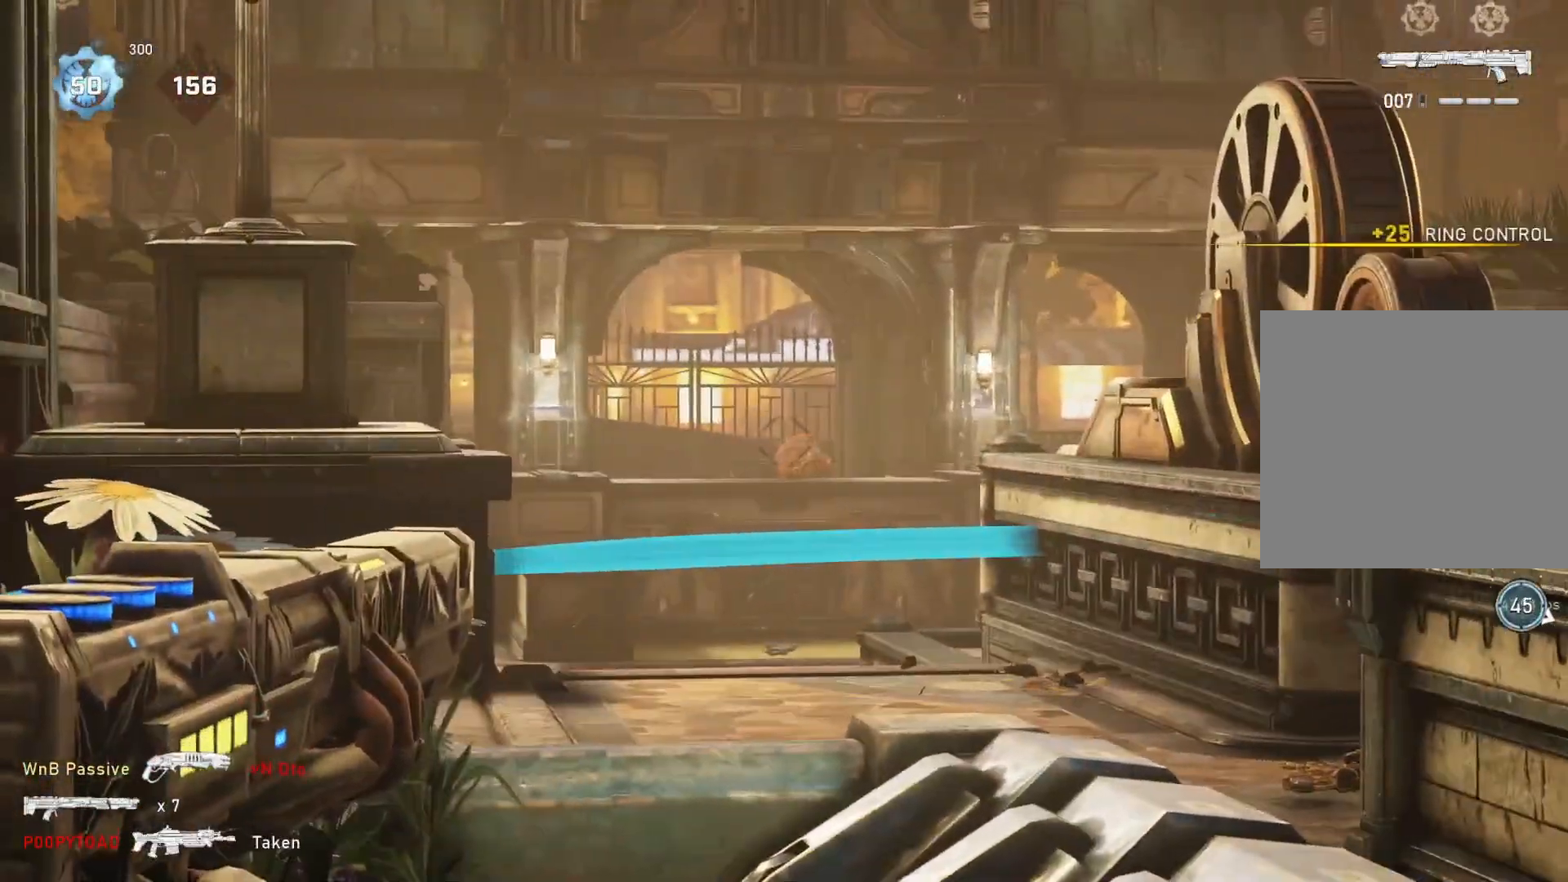
{"buttons": [], "left_stick": "center", "right_stick": "center", "events": [[300, "R2", "up"], [433, "L2", "up"]]}
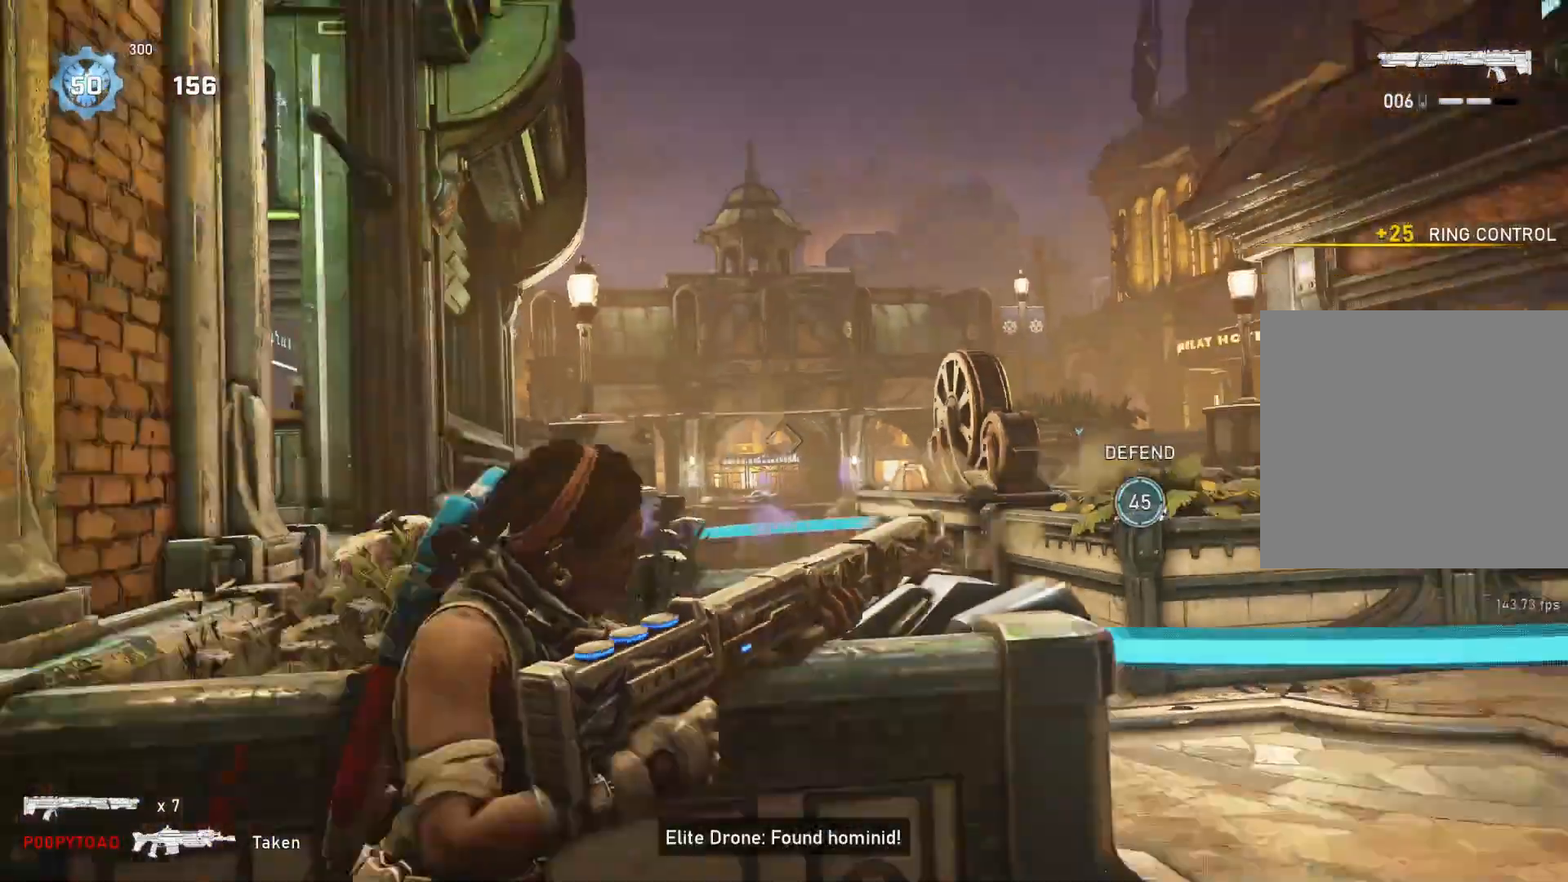
{"buttons": ["L2", "R2", "L3"], "left_stick": "center", "right_stick": "left", "events": [[267, "L2", "down"], [300, "right_stick", "down"], [350, "L3", "down"], [350, "R2", "down"], [350, "R3", "down"], [433, "L3", "up"], [433, "R3", "up"], [433, "right_stick", "left"], [483, "L3", "down"]]}
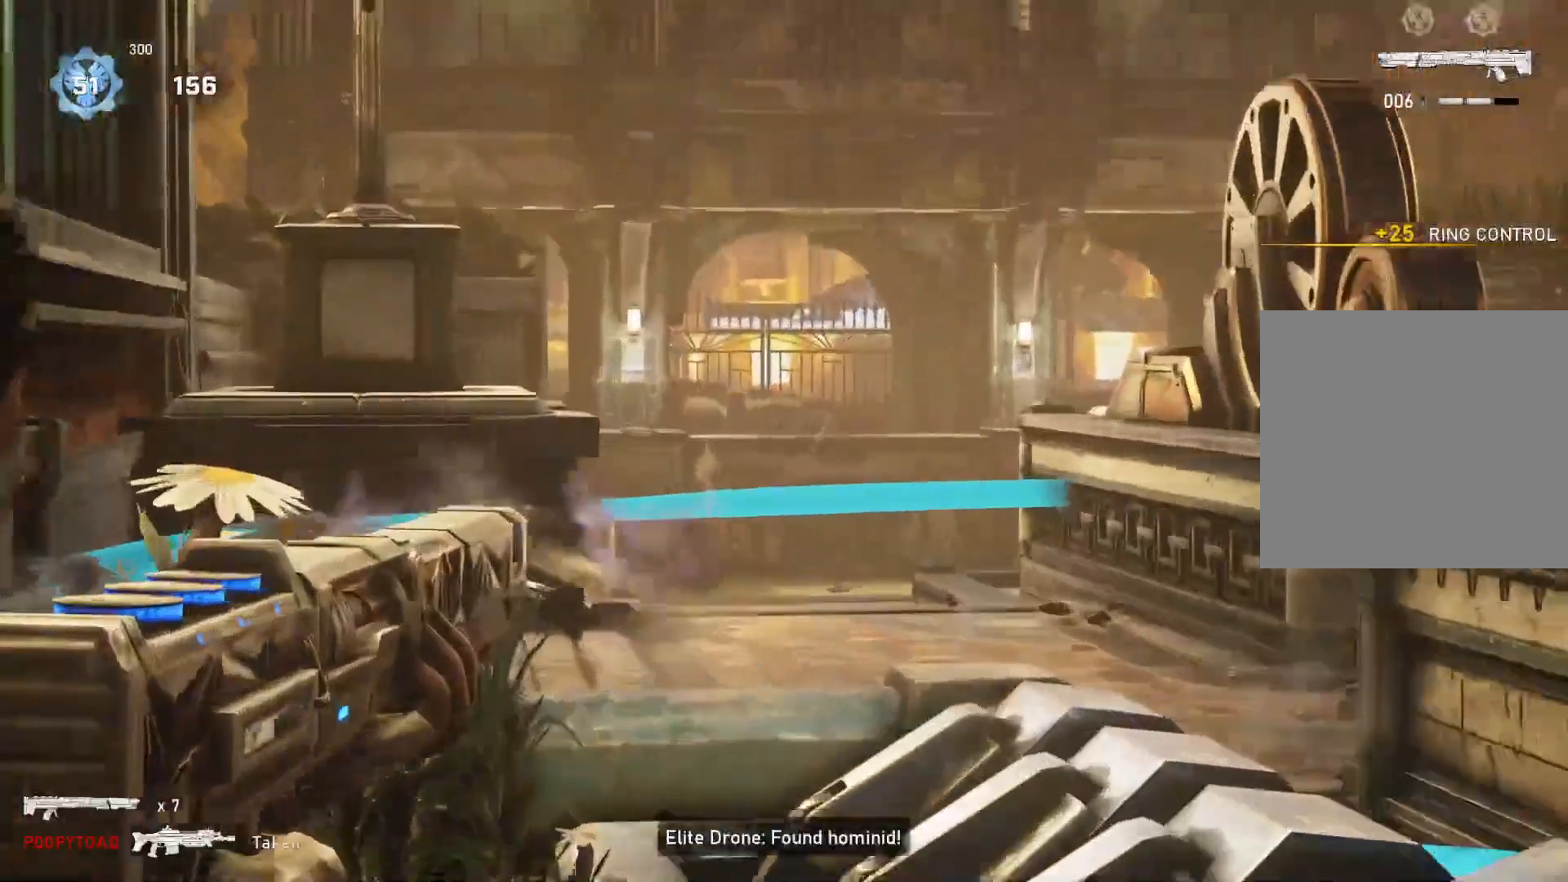
{"buttons": ["L2", "R2"], "left_stick": "center", "right_stick": "right", "events": [[17, "right_stick", "center"], [50, "L3", "up"], [100, "L3", "down"], [100, "left_stick", "right"], [167, "L3", "up"], [167, "right_stick", "left"], [233, "L3", "down"], [317, "L3", "up"], [317, "right_stick", "center"], [417, "right_stick", "right"], [450, "left_stick", "center"]]}
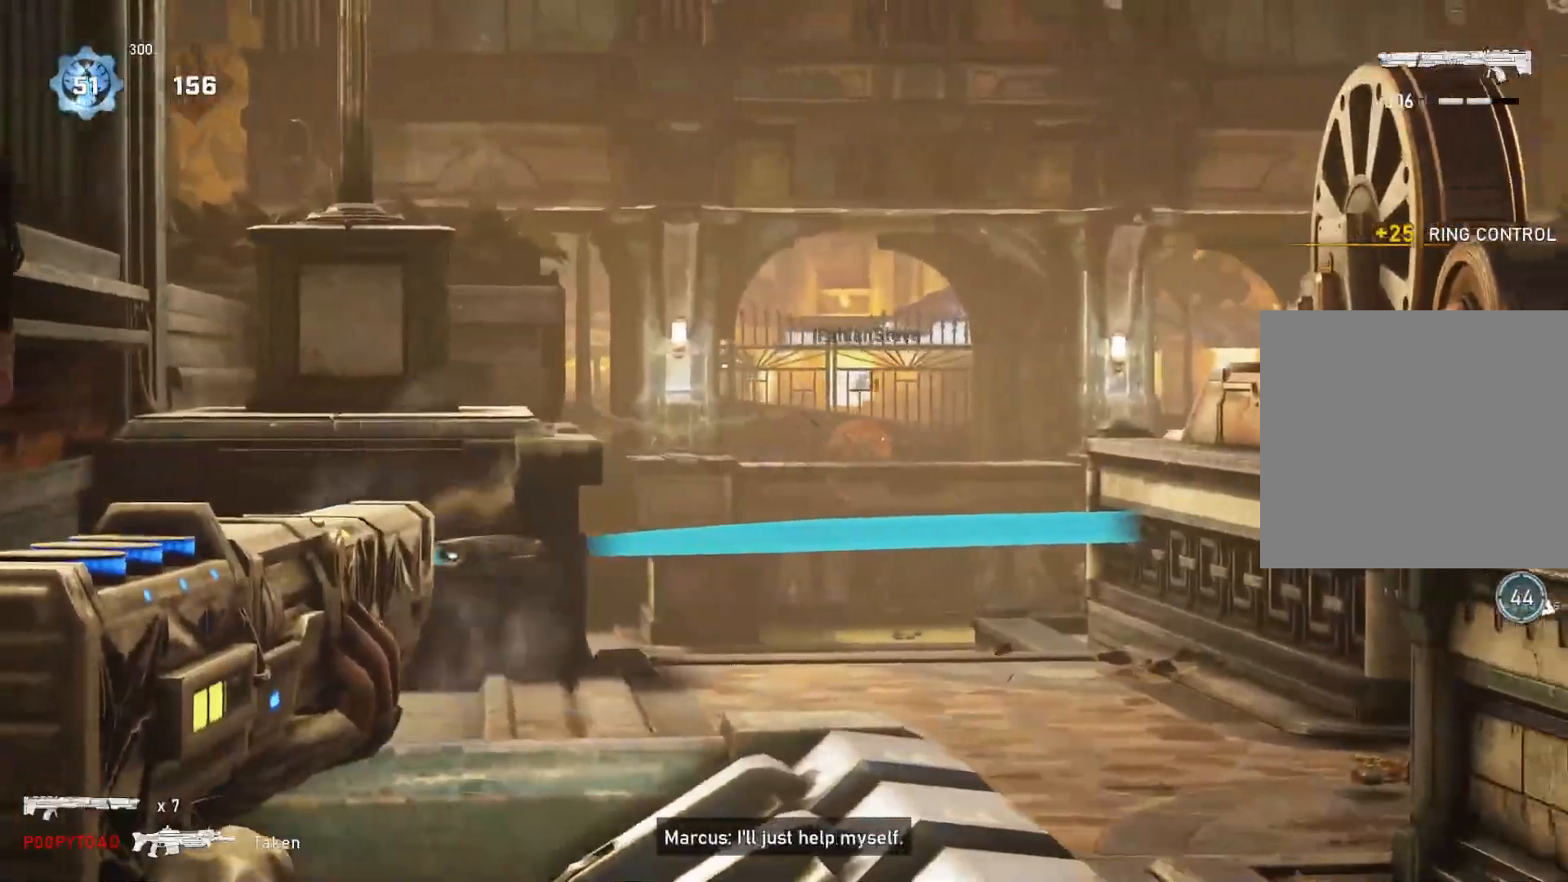
{"buttons": ["L2", "R2"], "left_stick": "center", "right_stick": "right", "events": [[167, "right_stick", "center"], [283, "right_stick", "right"], [383, "right_stick", "center"], [483, "right_stick", "right"]]}
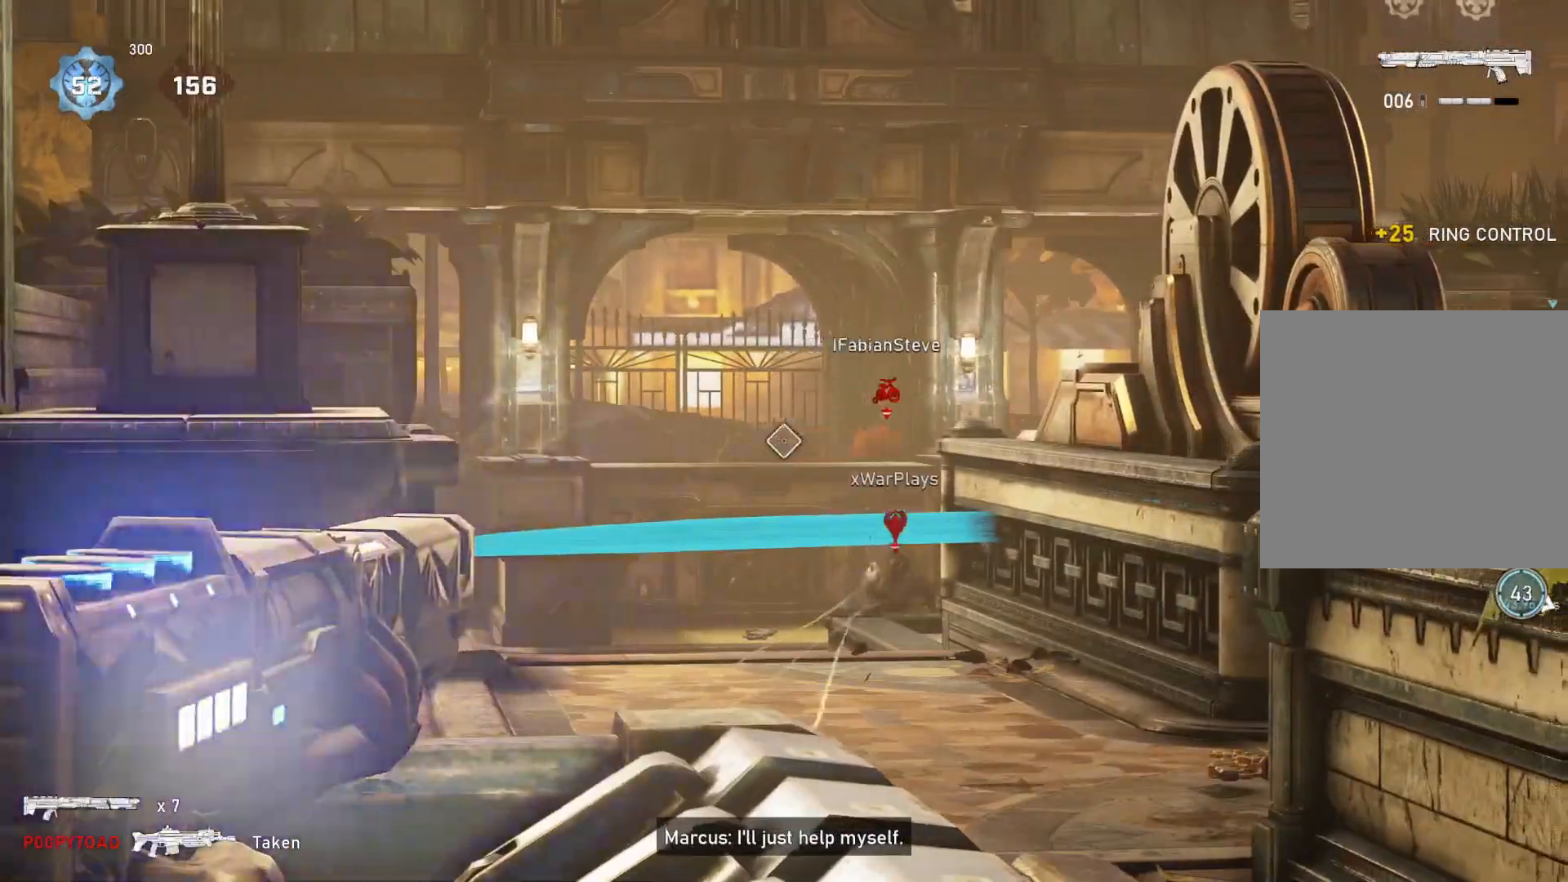
{"buttons": ["L2"], "left_stick": "center", "right_stick": "center", "events": [[83, "R2", "up"], [83, "right_stick", "center"], [100, "L2", "up"], [433, "L2", "down"]]}
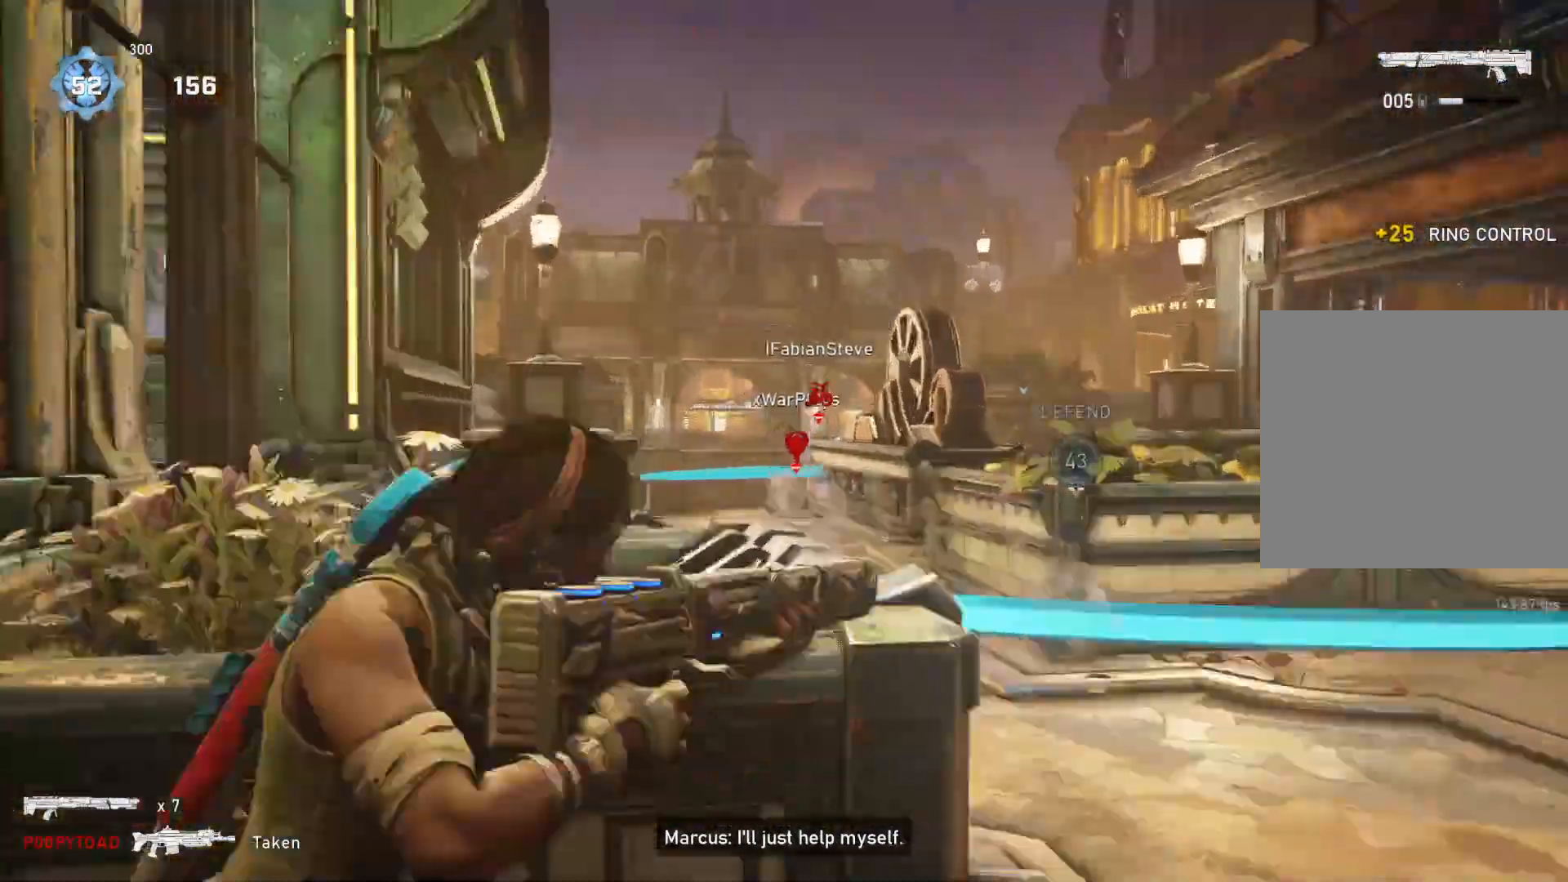
{"buttons": ["L2", "R2"], "left_stick": "left", "right_stick": "center", "events": [[17, "R2", "down"], [50, "L3", "down"], [50, "left_stick", "left"], [67, "right_stick", "down"], [233, "R3", "down"], [233, "right_stick", "down-right"], [350, "L3", "up"], [350, "right_stick", "center"], [367, "R3", "up"], [400, "L3", "down"], [450, "L3", "up"]]}
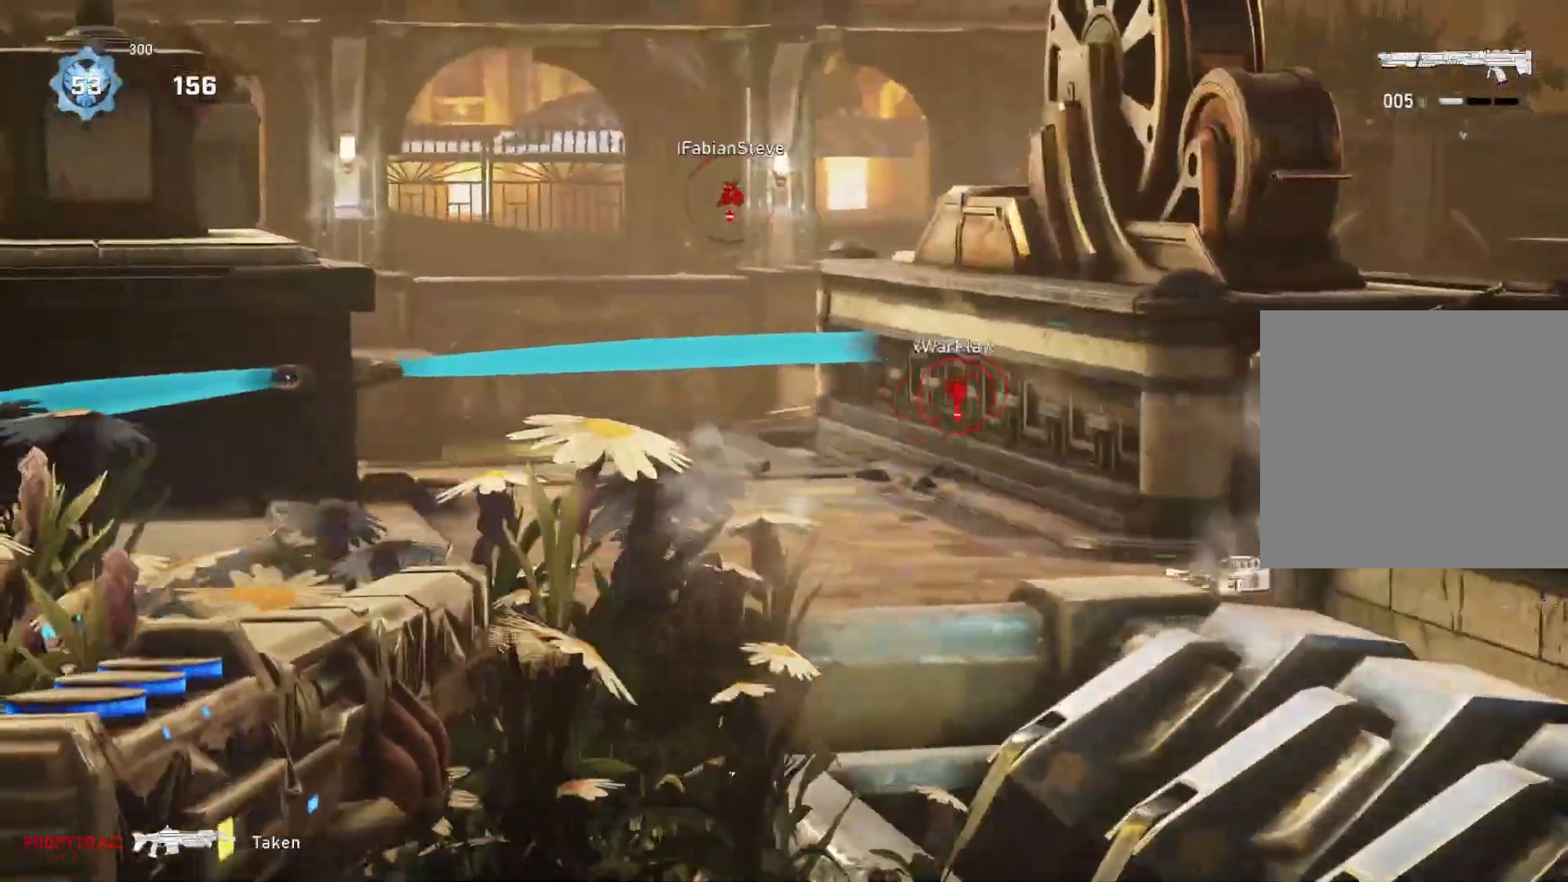
{"buttons": ["L2", "R2"], "left_stick": "center", "right_stick": "up", "events": [[67, "right_stick", "up"], [133, "left_stick", "center"], [183, "right_stick", "center"], [300, "right_stick", "up"]]}
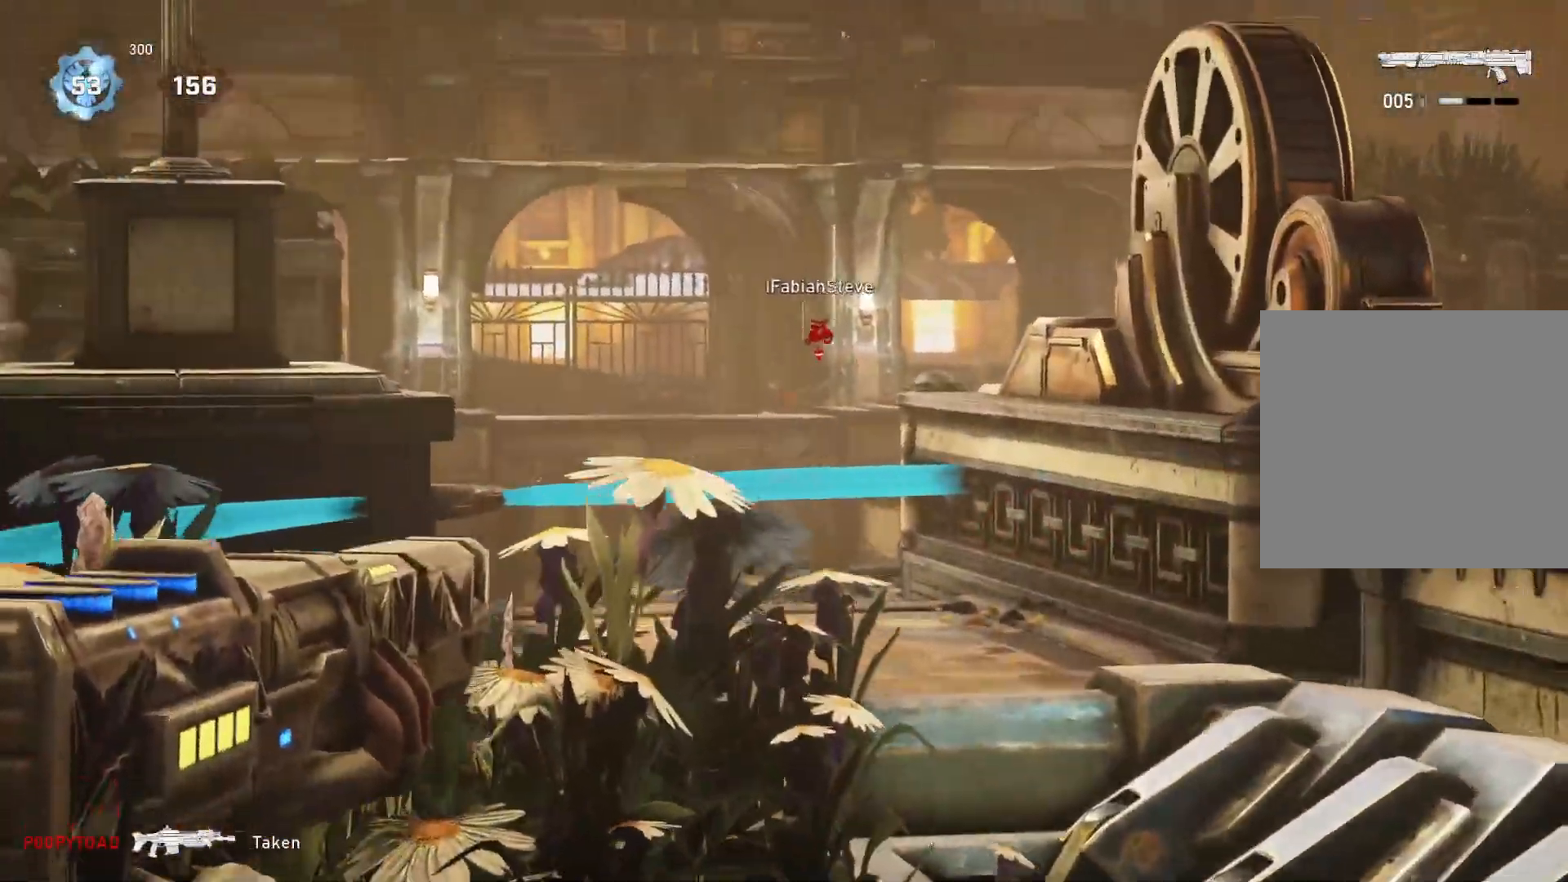
{"buttons": ["L2", "R2"], "left_stick": "center", "right_stick": "center", "events": [[50, "right_stick", "center"]]}
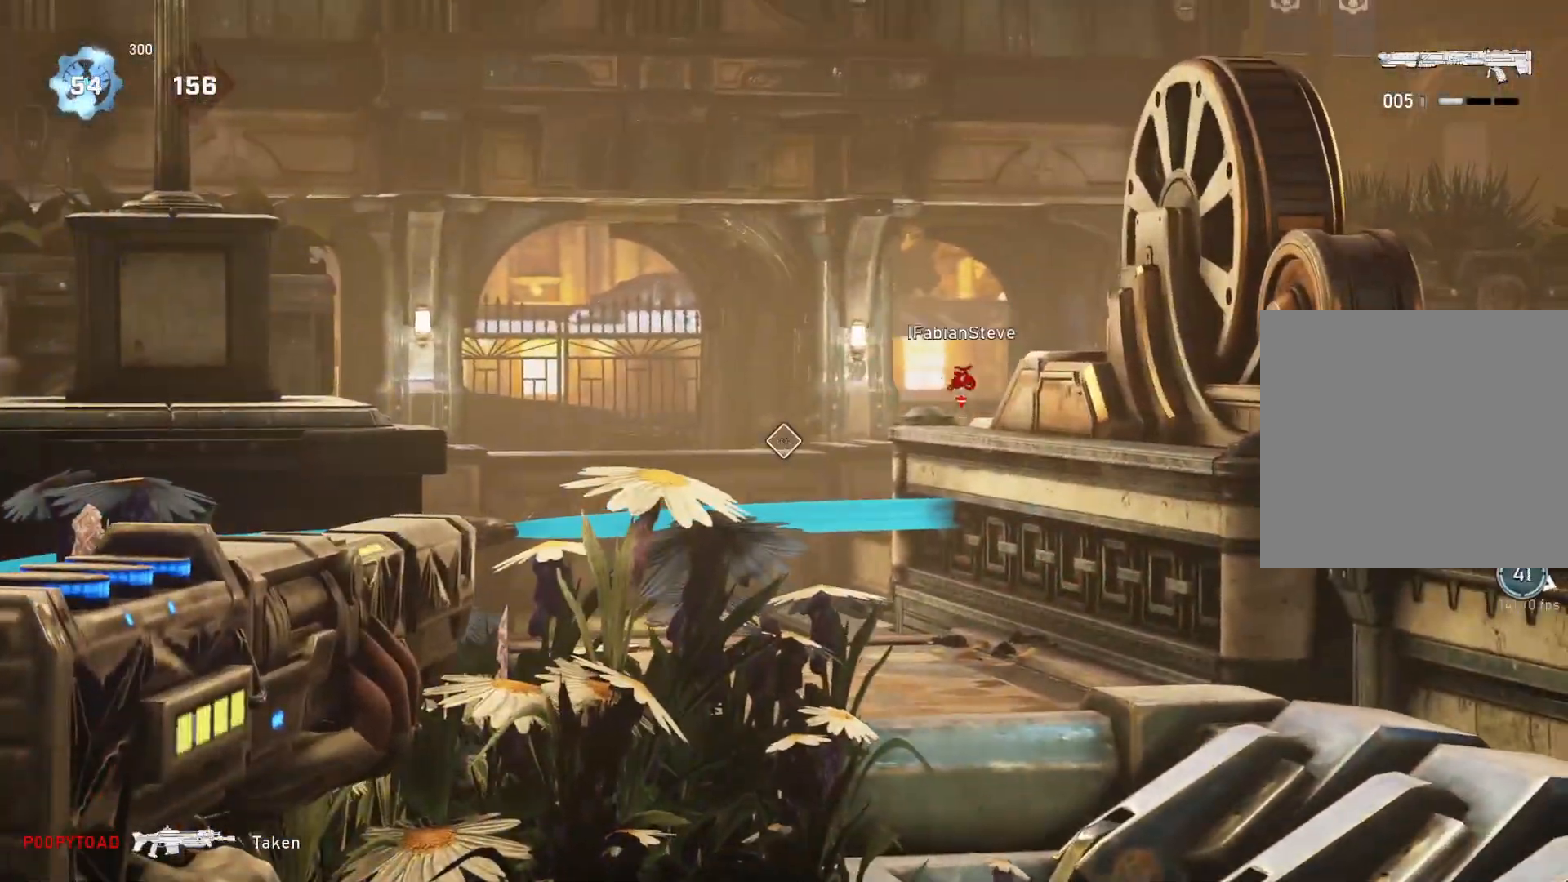
{"buttons": ["R2"], "left_stick": "right", "right_stick": "center", "events": [[67, "L2", "up"], [150, "left_stick", "right"]]}
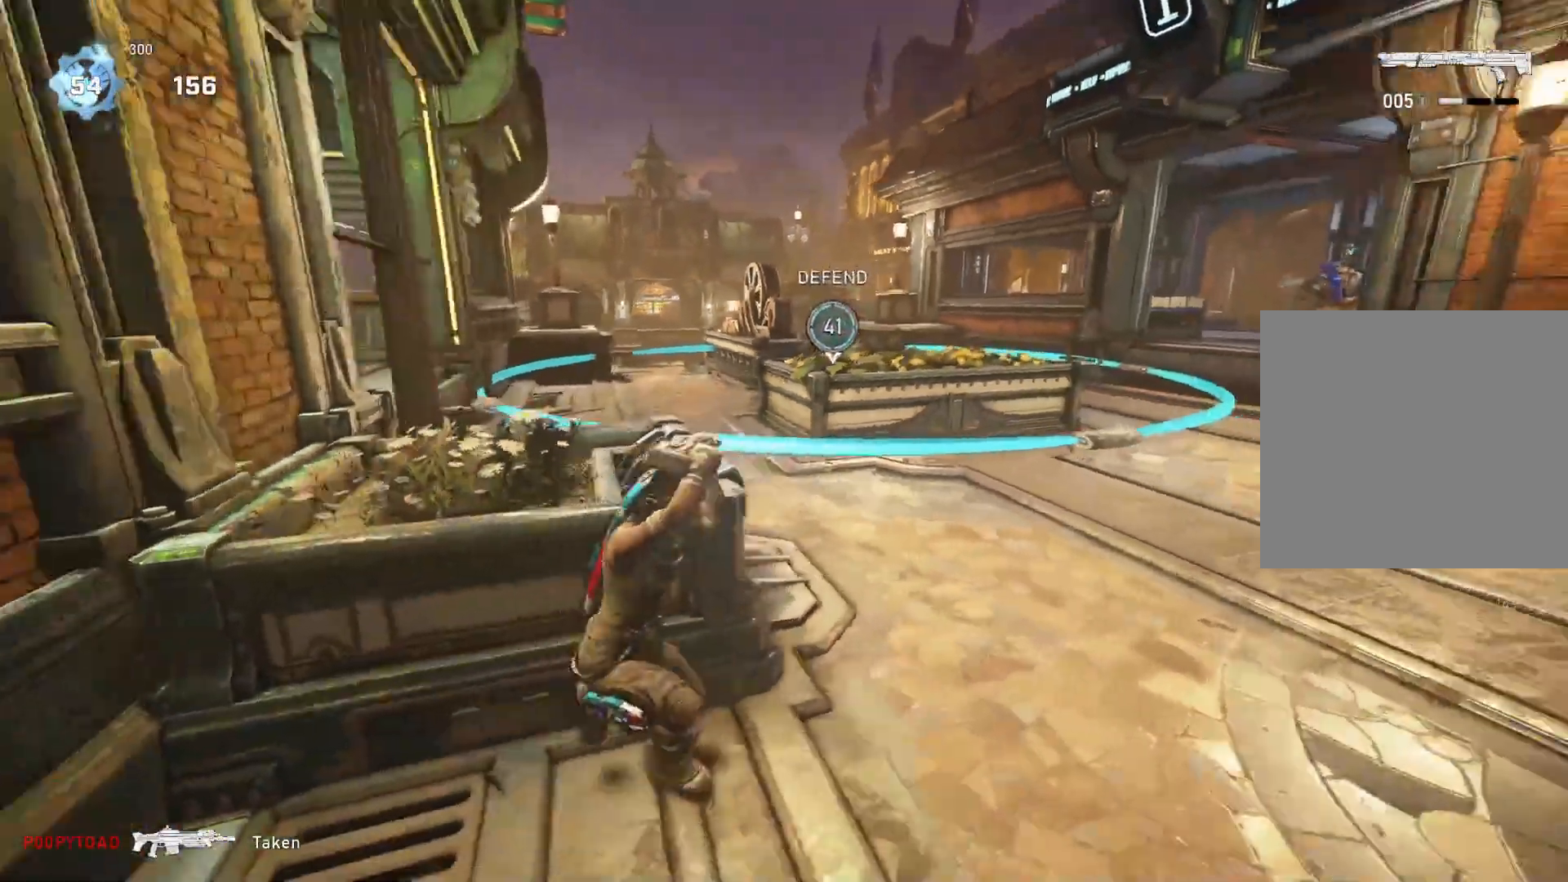
{"buttons": ["A", "L1"], "left_stick": "up", "right_stick": "center", "events": [[17, "left_stick", "up-right"], [133, "L1", "down"], [150, "R2", "up"], [183, "left_stick", "up"], [217, "A", "down"], [383, "R1", "down"], [500, "R1", "up"]]}
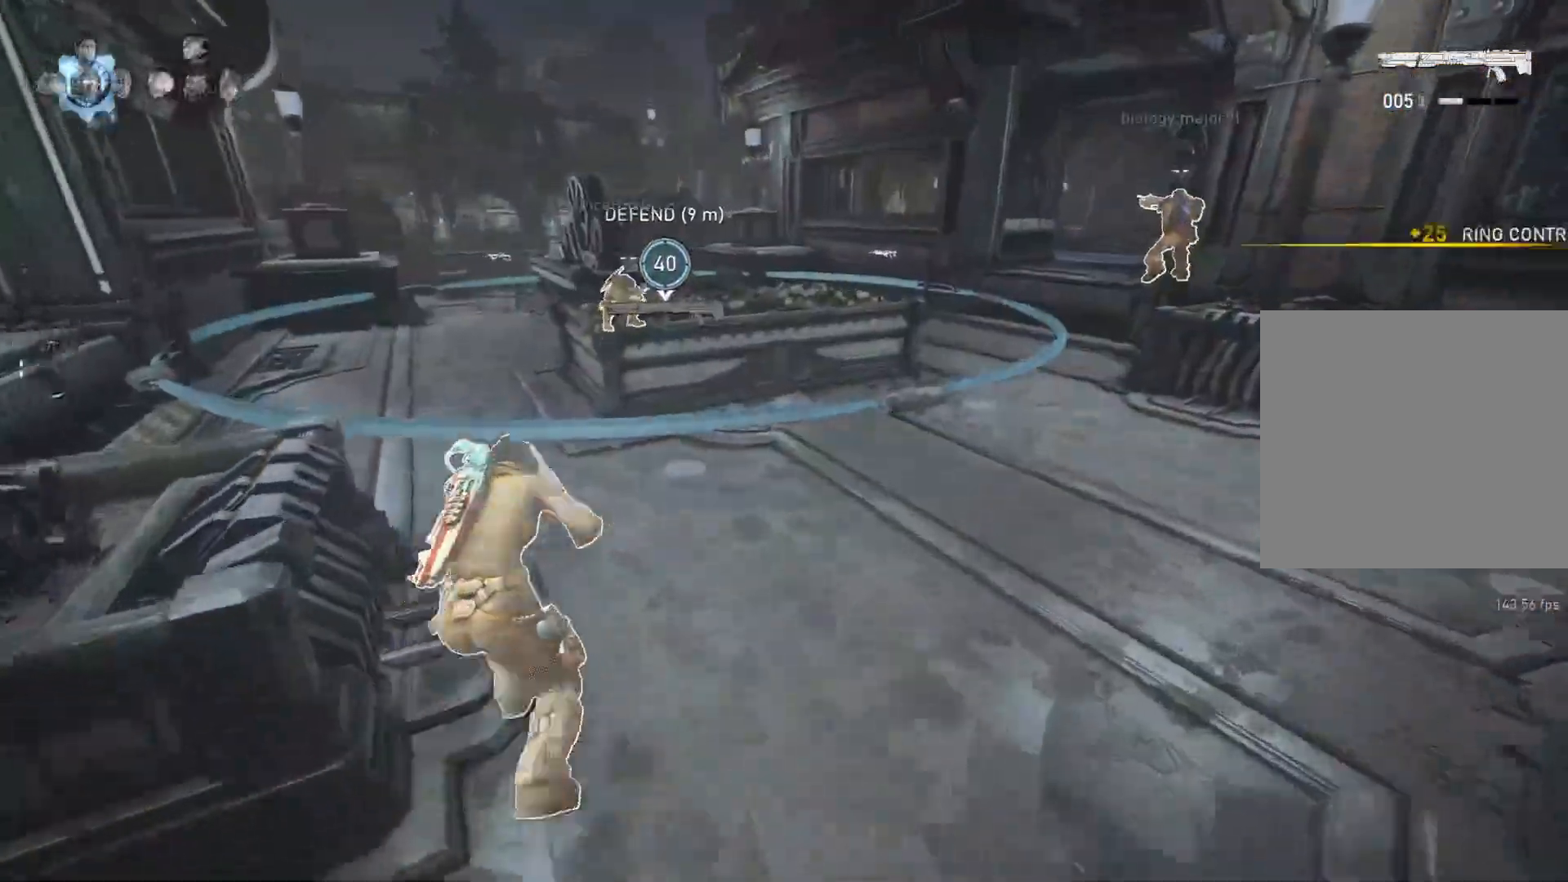
{"buttons": [], "left_stick": "up-right", "right_stick": "down-left", "events": [[200, "A", "up"], [283, "L1", "up"], [333, "L1", "down"], [383, "left_stick", "up-right"], [383, "right_stick", "down-left"], [450, "L1", "up"]]}
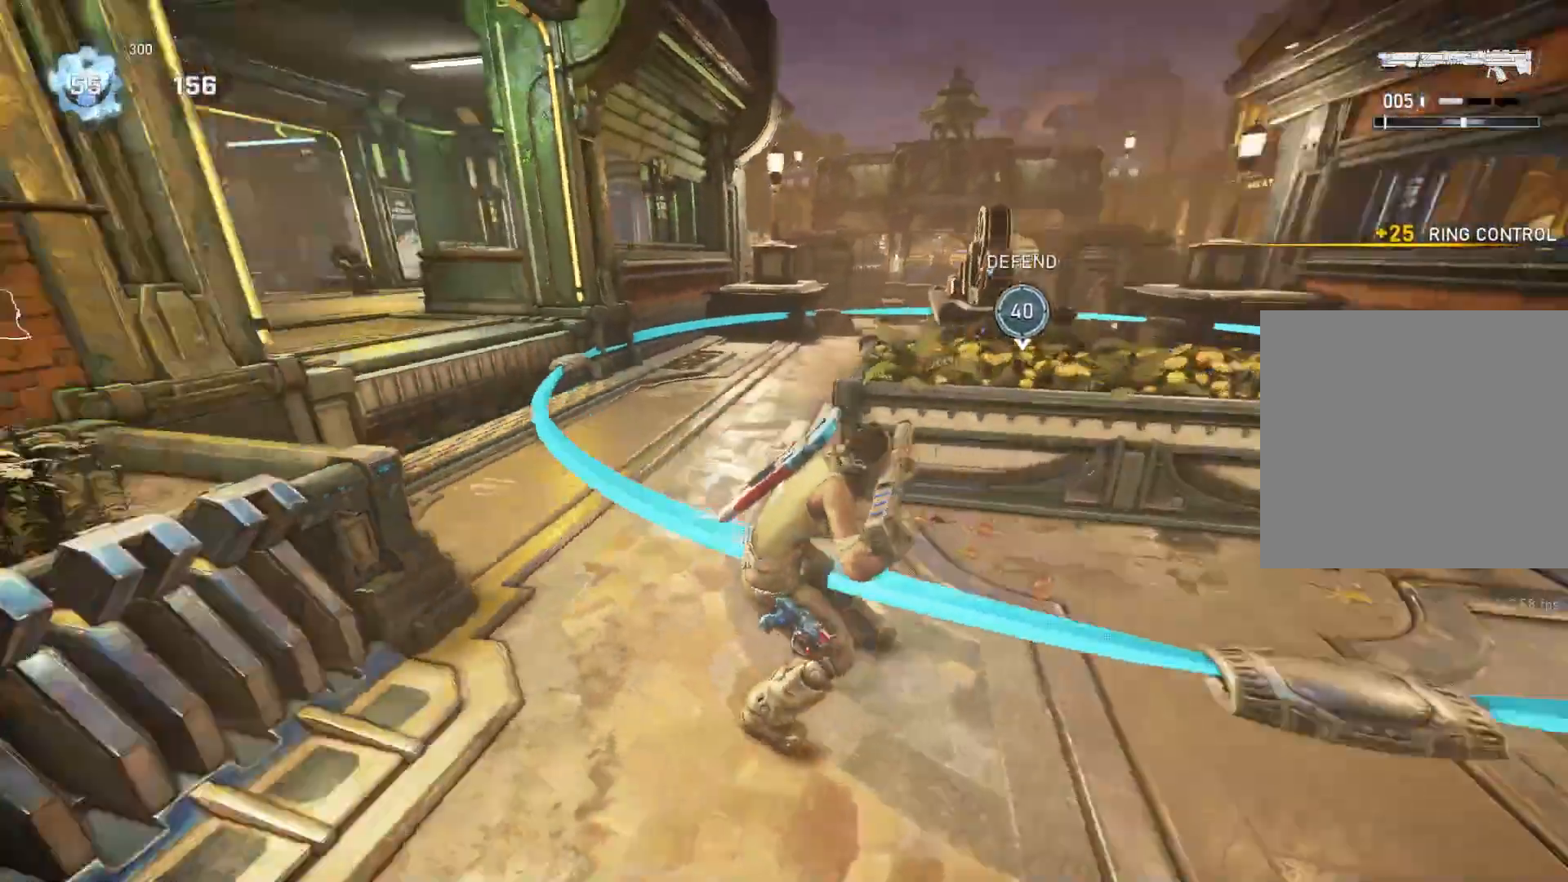
{"buttons": [], "left_stick": "right", "right_stick": "down", "events": [[250, "right_stick", "down"], [367, "left_stick", "right"]]}
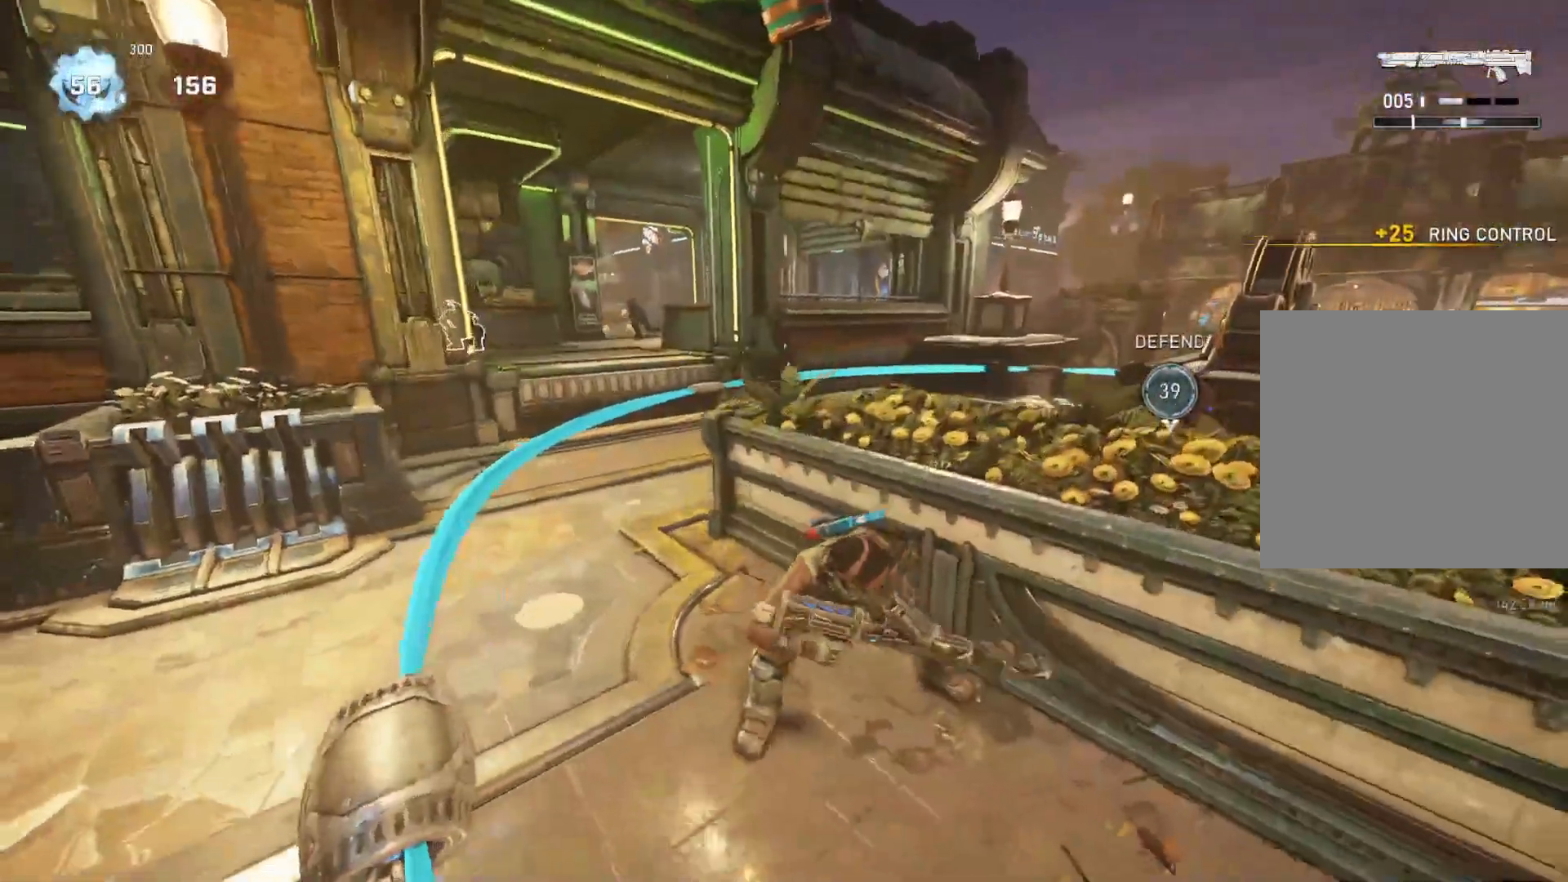
{"buttons": [], "left_stick": "left", "right_stick": "left", "events": [[17, "right_stick", "center"], [33, "left_stick", "center"], [217, "right_stick", "left"], [300, "right_stick", "center"], [333, "left_stick", "down-left"], [433, "right_stick", "left"], [467, "left_stick", "left"]]}
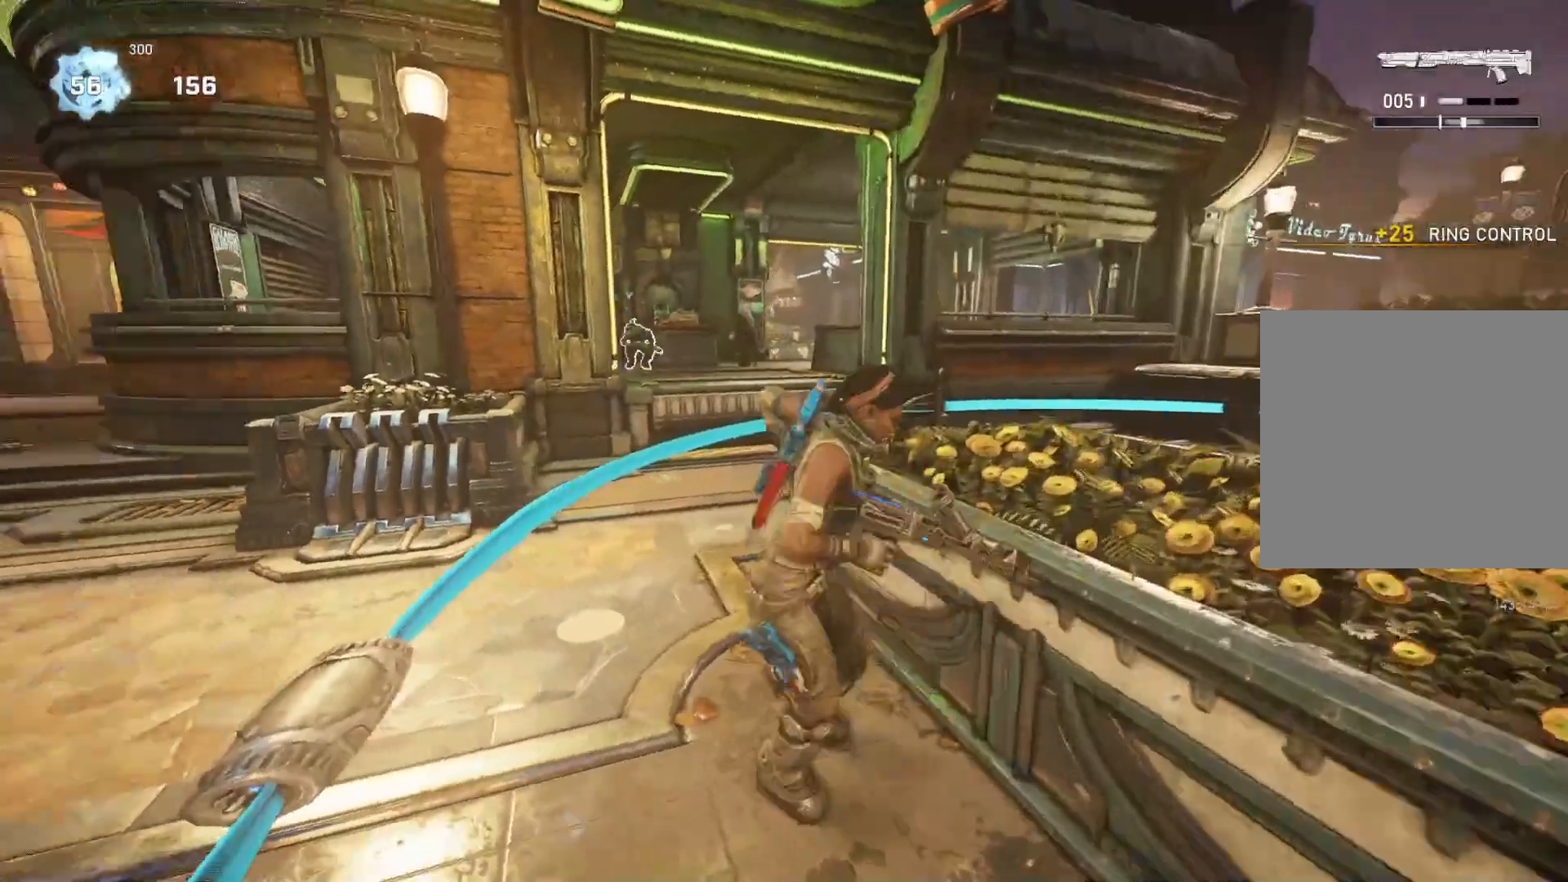
{"buttons": ["L1"], "left_stick": "up", "right_stick": "center", "events": [[17, "left_stick", "up-left"], [50, "L1", "down"], [100, "left_stick", "up"], [167, "right_stick", "center"], [233, "DPAD_LEFT", "down"], [283, "DPAD_LEFT", "up"]]}
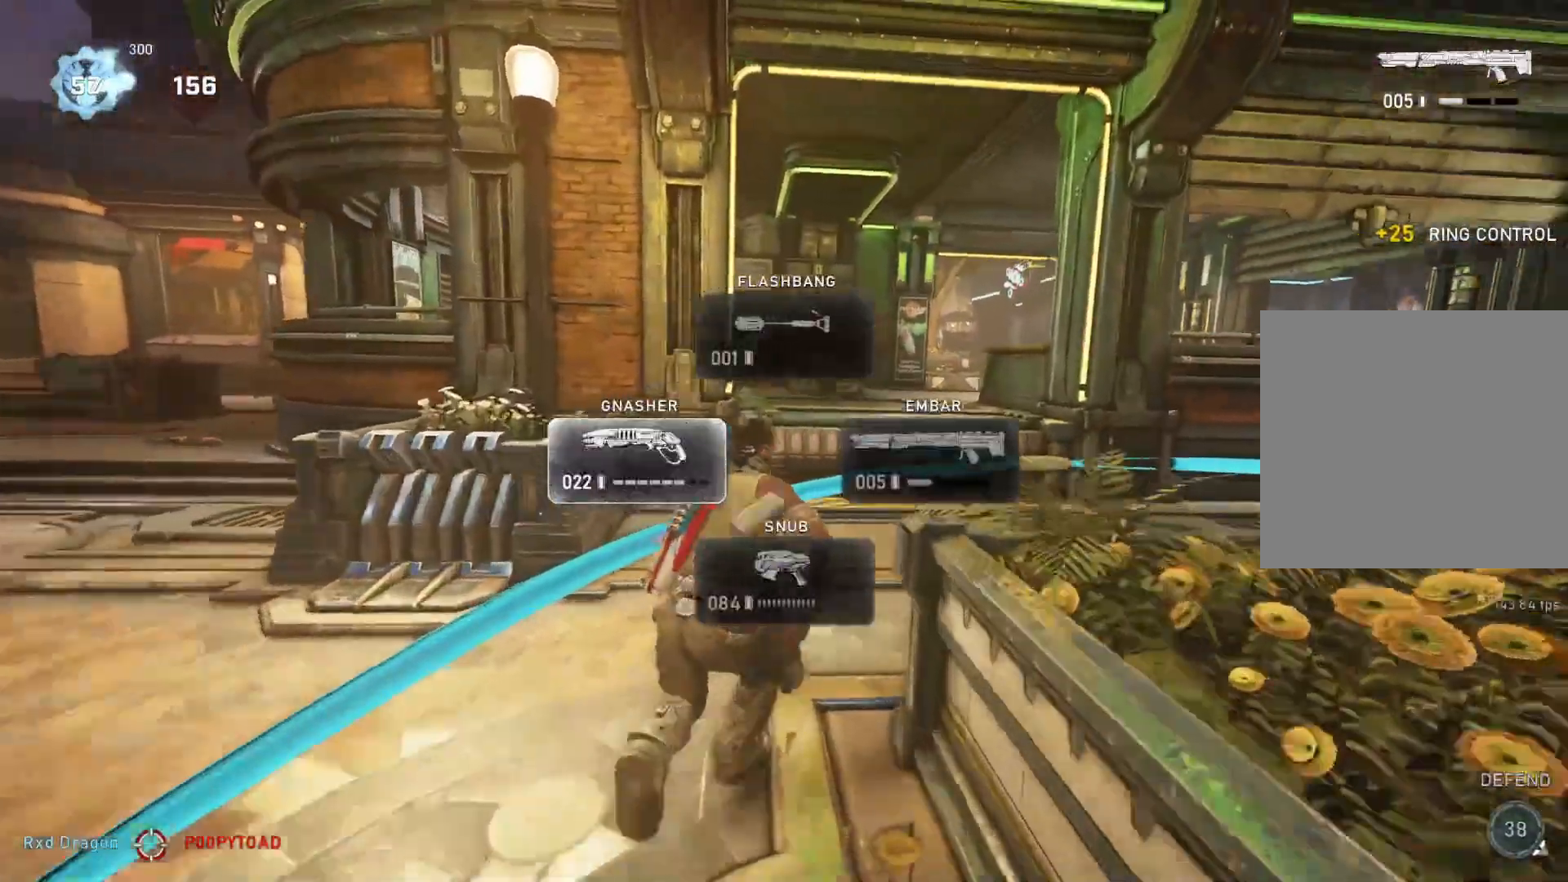
{"buttons": [], "left_stick": "down-right", "right_stick": "center", "events": [[233, "L1", "up"], [317, "right_stick", "right"], [333, "left_stick", "down"], [433, "left_stick", "down-right"], [500, "right_stick", "center"]]}
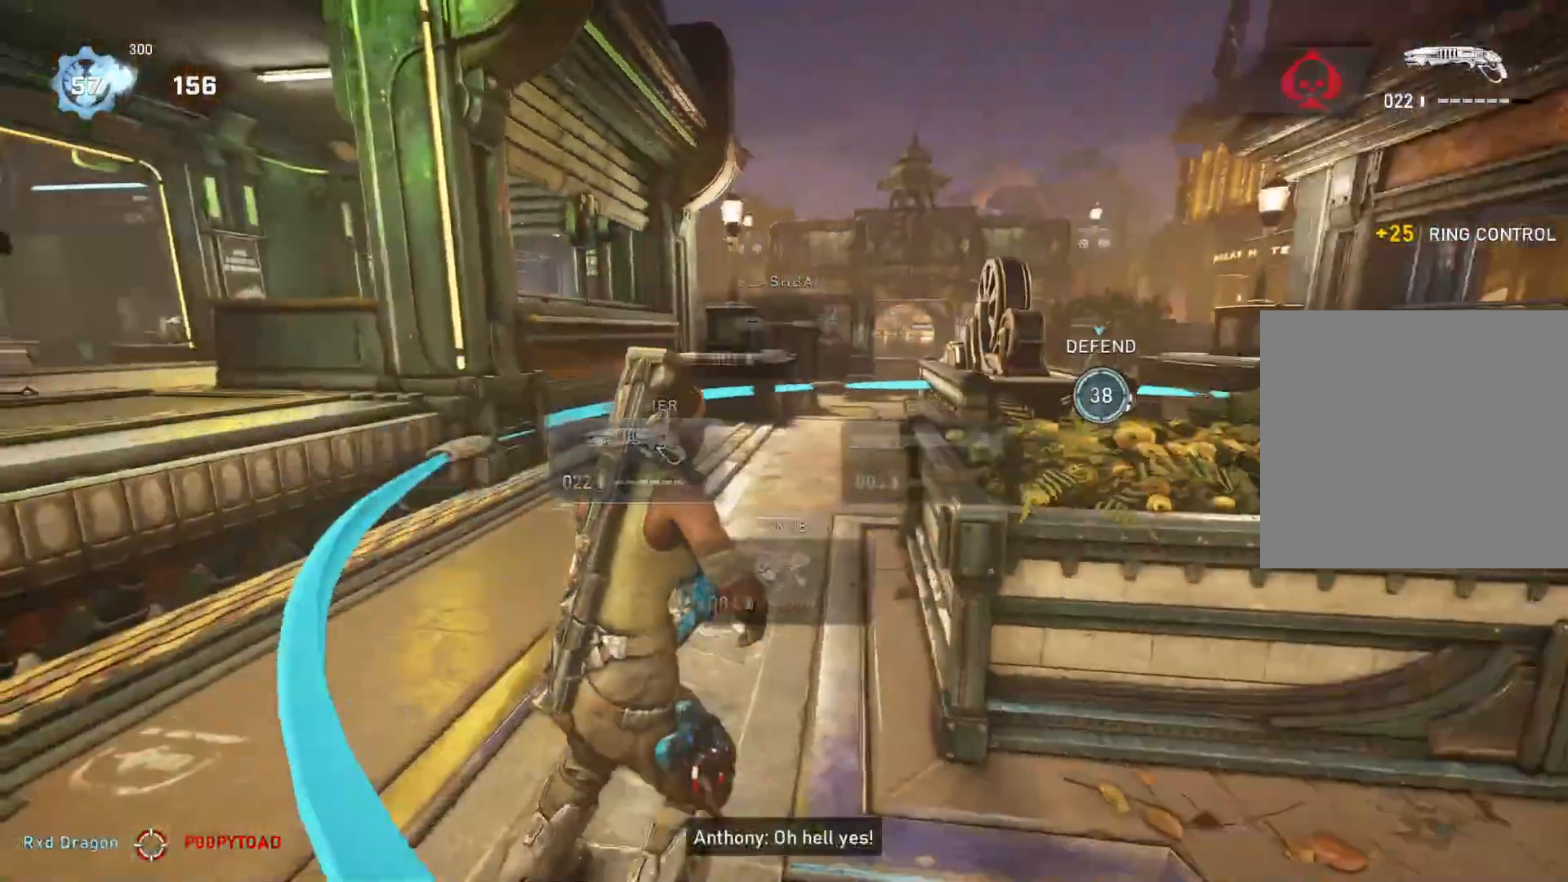
{"buttons": ["L1"], "left_stick": "right", "right_stick": "down-right", "events": [[83, "DPAD_RIGHT", "down"], [117, "left_stick", "right"], [133, "DPAD_RIGHT", "up"], [217, "left_stick", "up-right"], [250, "L1", "down"], [300, "L1", "up"], [367, "right_stick", "down-right"], [433, "L1", "down"], [450, "left_stick", "right"]]}
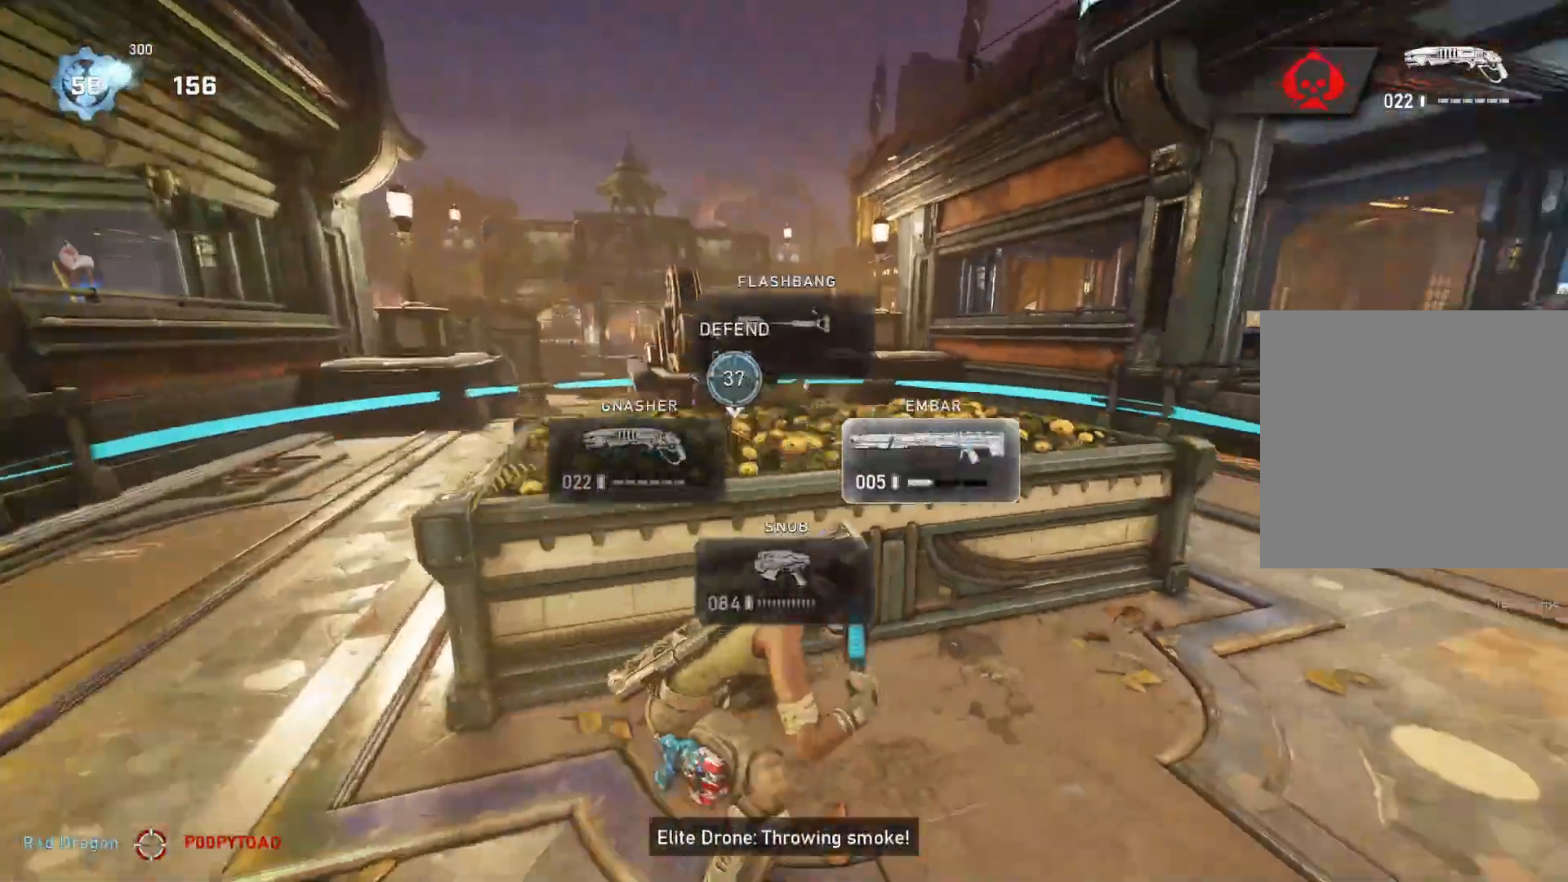
{"buttons": ["L1"], "left_stick": "right", "right_stick": "center", "events": [[50, "right_stick", "center"], [100, "A", "down"], [200, "A", "up"], [267, "right_stick", "down"], [317, "right_stick", "center"]]}
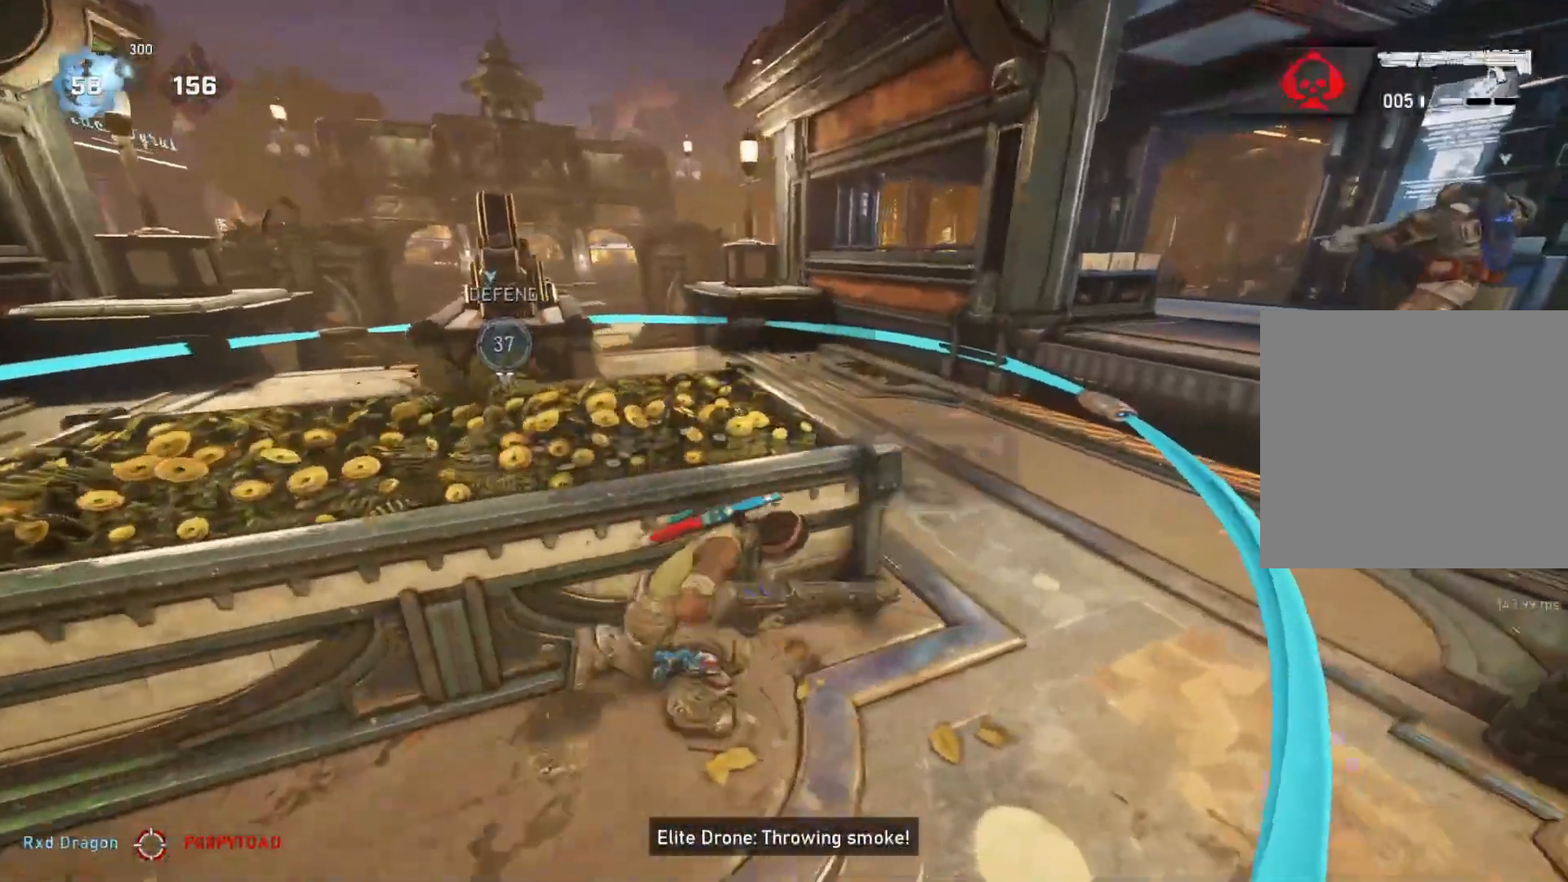
{"buttons": [], "left_stick": "left", "right_stick": "center", "events": [[17, "right_stick", "left"], [50, "L1", "up"], [67, "right_stick", "center"], [100, "left_stick", "center"], [217, "left_stick", "left"], [283, "right_stick", "left"], [333, "right_stick", "center"]]}
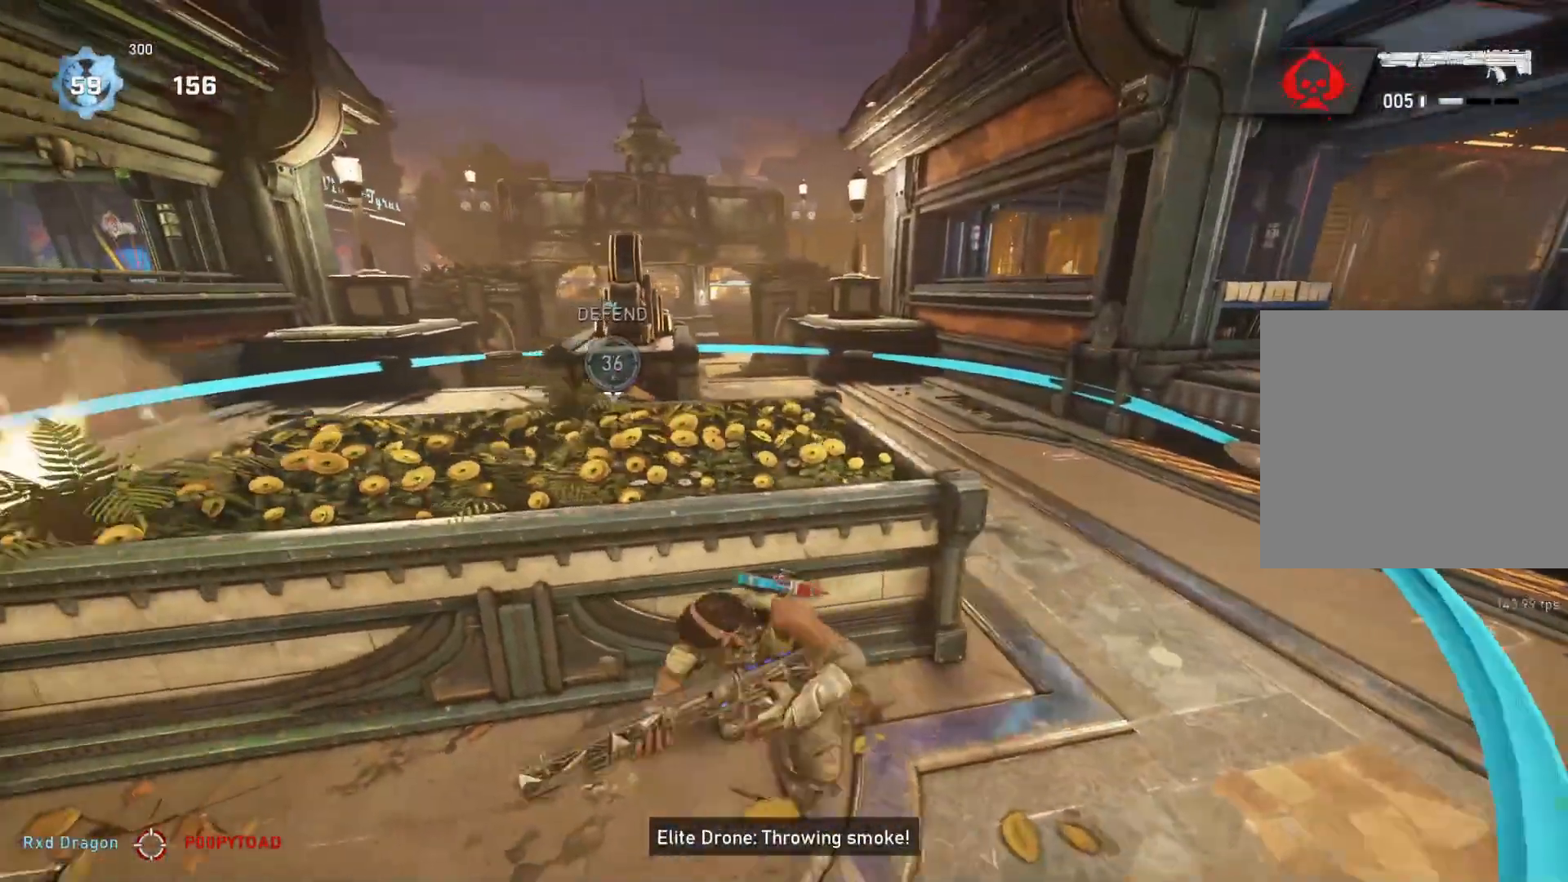
{"buttons": [], "left_stick": "right", "right_stick": "center", "events": [[150, "left_stick", "right"]]}
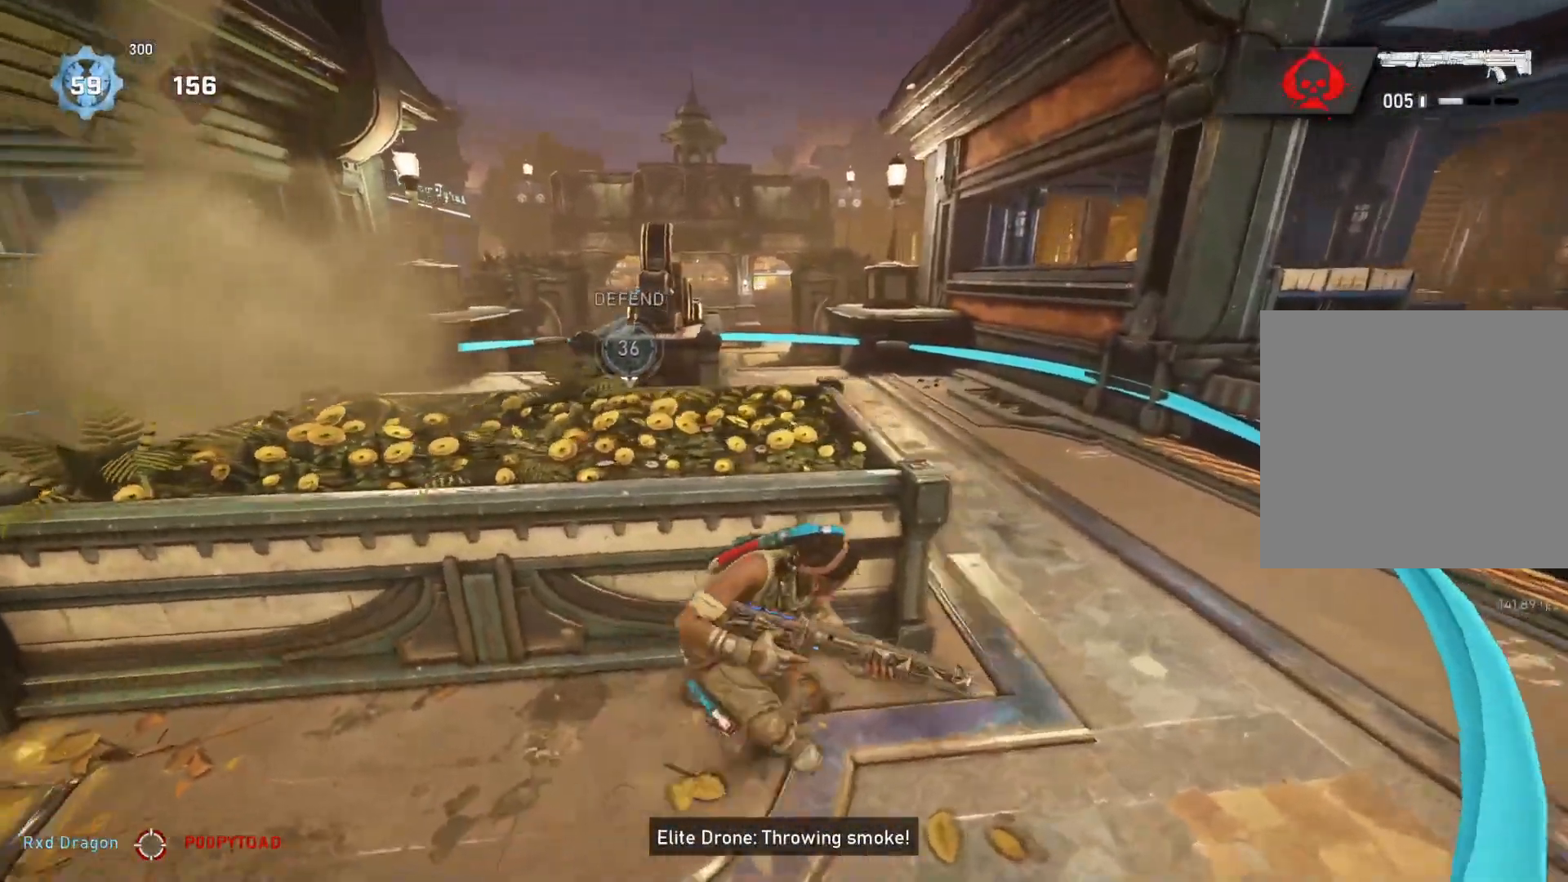
{"buttons": [], "left_stick": "center", "right_stick": "center", "events": [[133, "left_stick", "up-right"], [300, "left_stick", "center"], [417, "R1", "down"], [500, "R1", "up"]]}
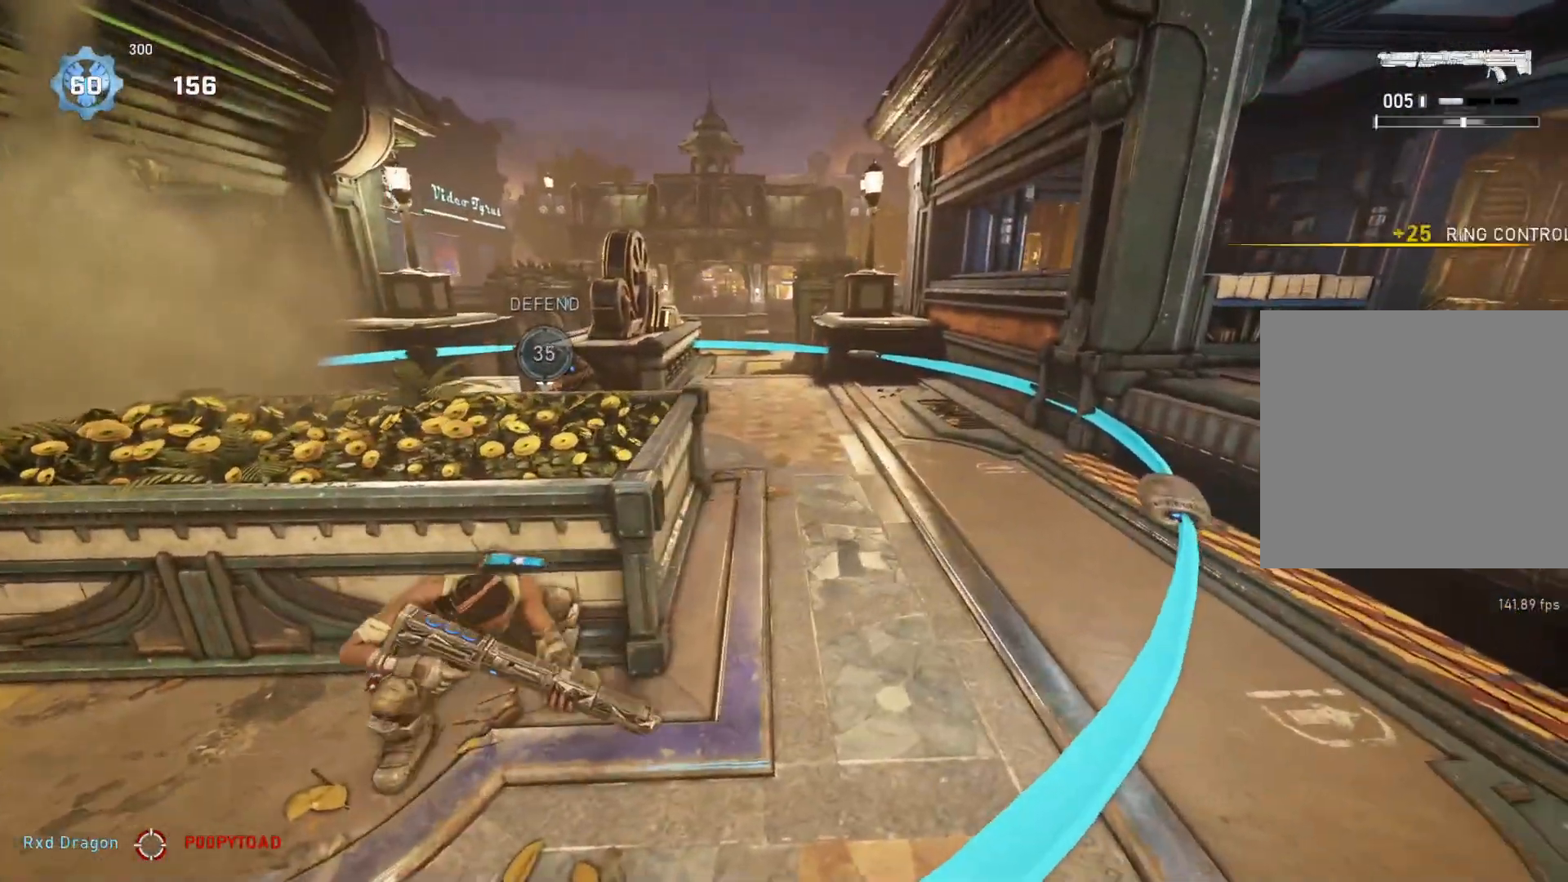
{"buttons": [], "left_stick": "center", "right_stick": "center", "events": [[33, "right_stick", "down"], [200, "right_stick", "center"]]}
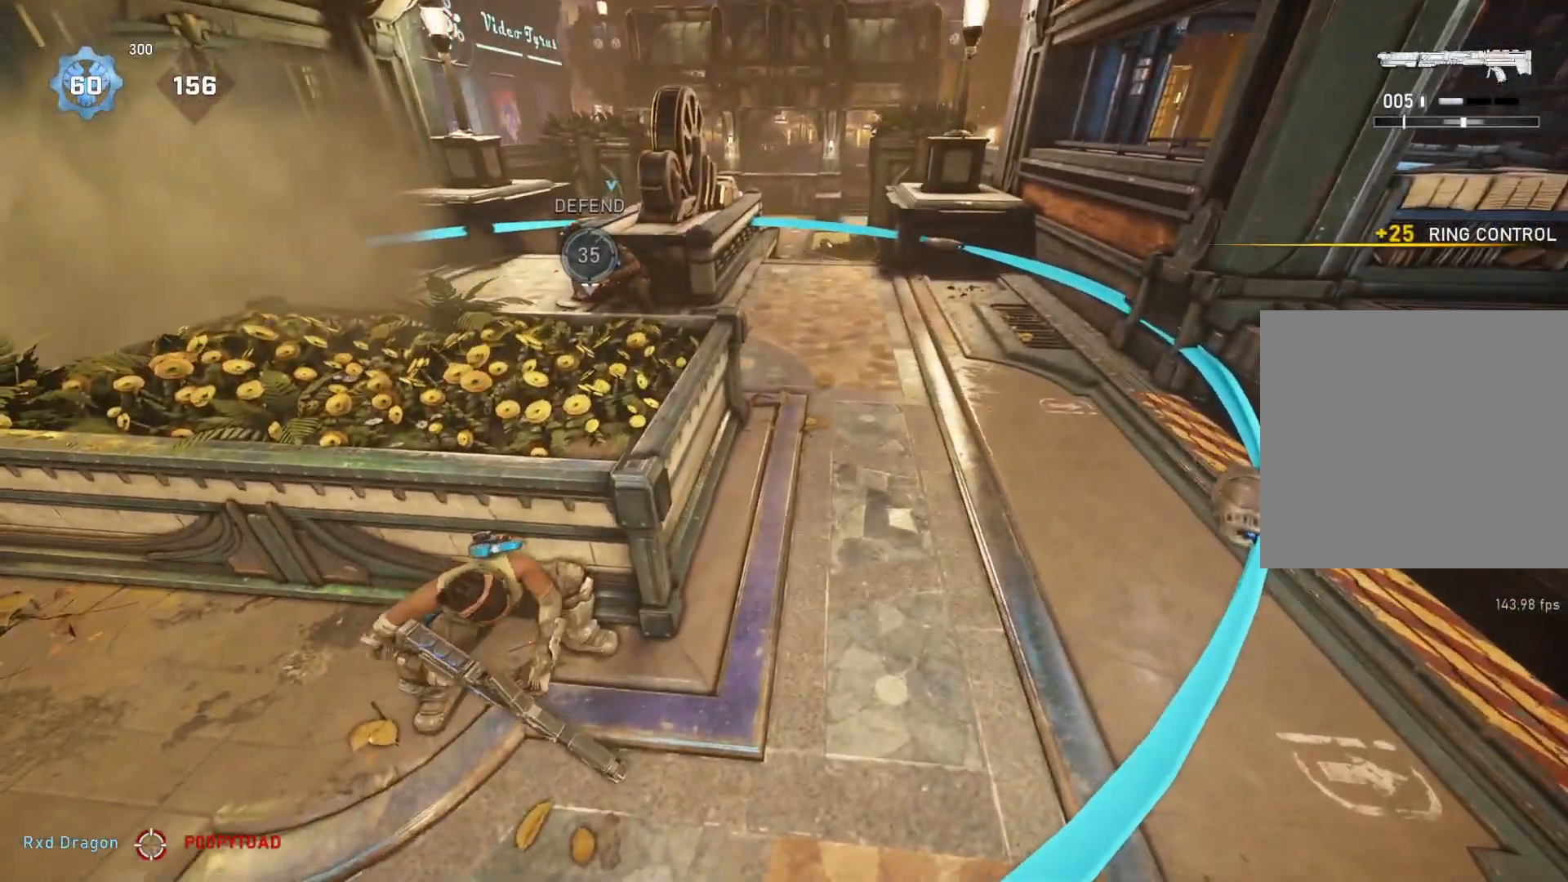
{"buttons": [], "left_stick": "center", "right_stick": "center", "events": []}
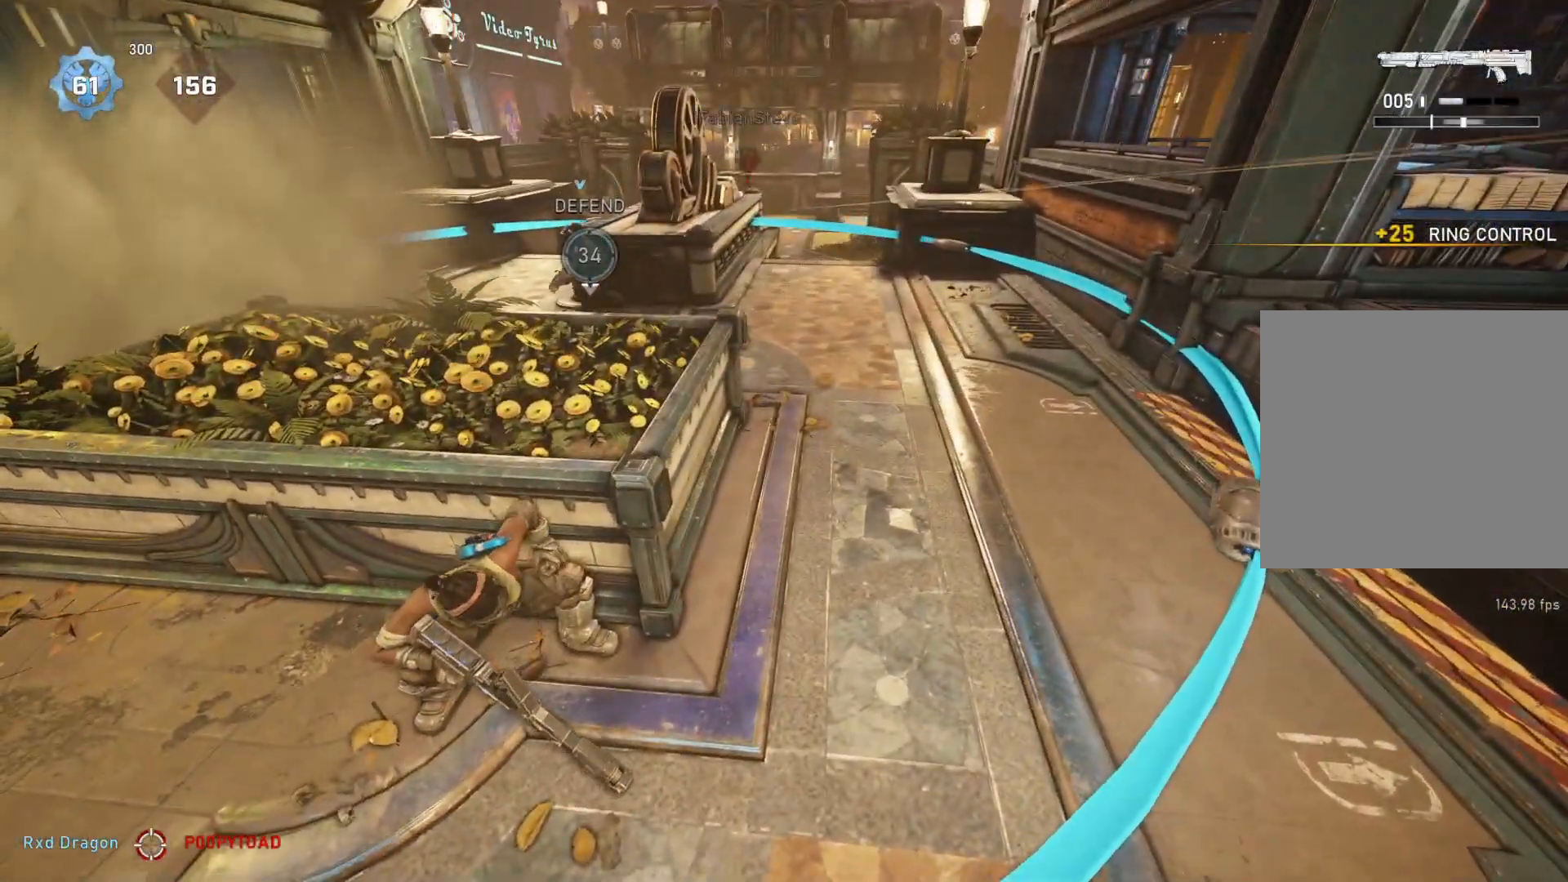
{"buttons": [], "left_stick": "left", "right_stick": "center", "events": [[217, "left_stick", "left"]]}
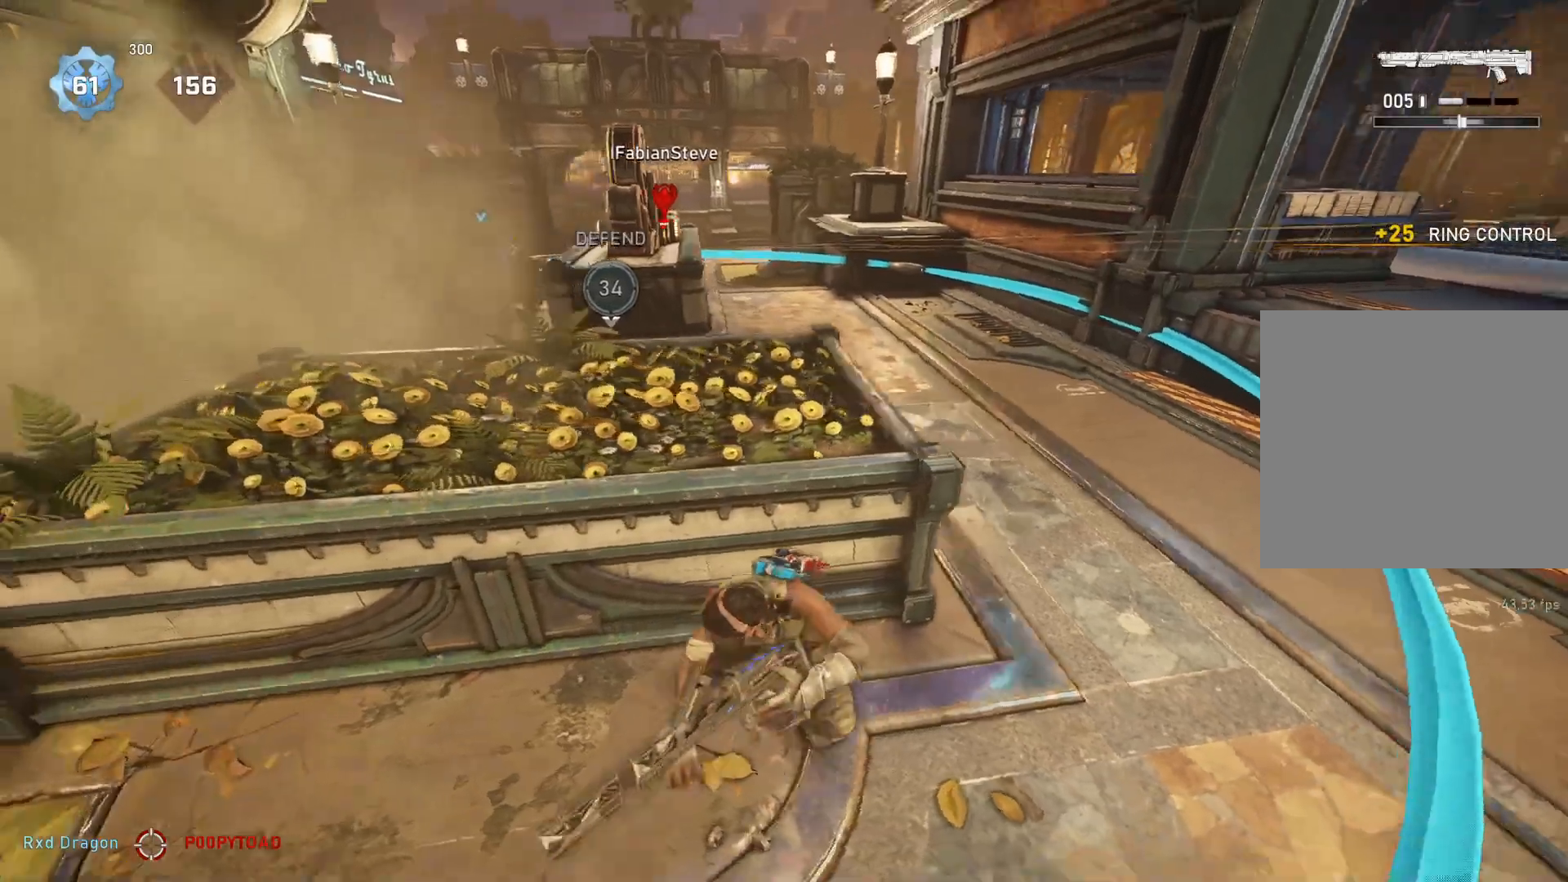
{"buttons": [], "left_stick": "center", "right_stick": "center", "events": [[50, "R1", "down"], [83, "left_stick", "right"], [100, "right_stick", "up-left"], [117, "R1", "up"], [167, "left_stick", "center"], [183, "right_stick", "center"]]}